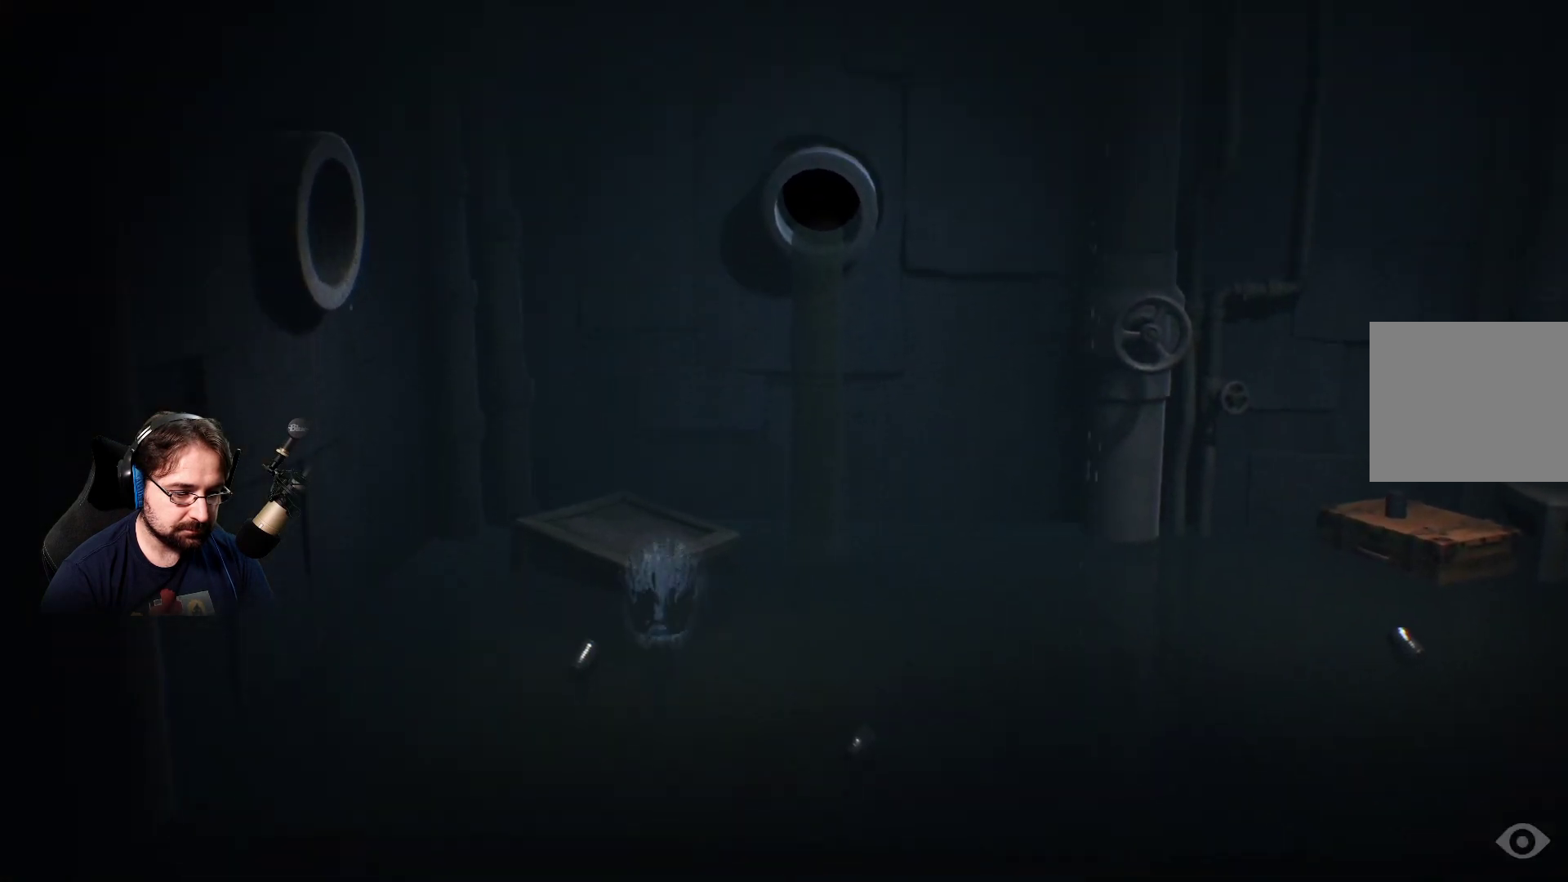
Gameplay with a controller (PlayStation layout); each line is a JSON object with the inputs held at the frame after it. "events" lists button and stick changes between this image and that frame as [ms after this image, input, new state], when the widget could be followed in between.
{"buttons": [], "left_stick": "down-right", "right_stick": "center", "events": [[133, "left_stick", "down-right"]]}
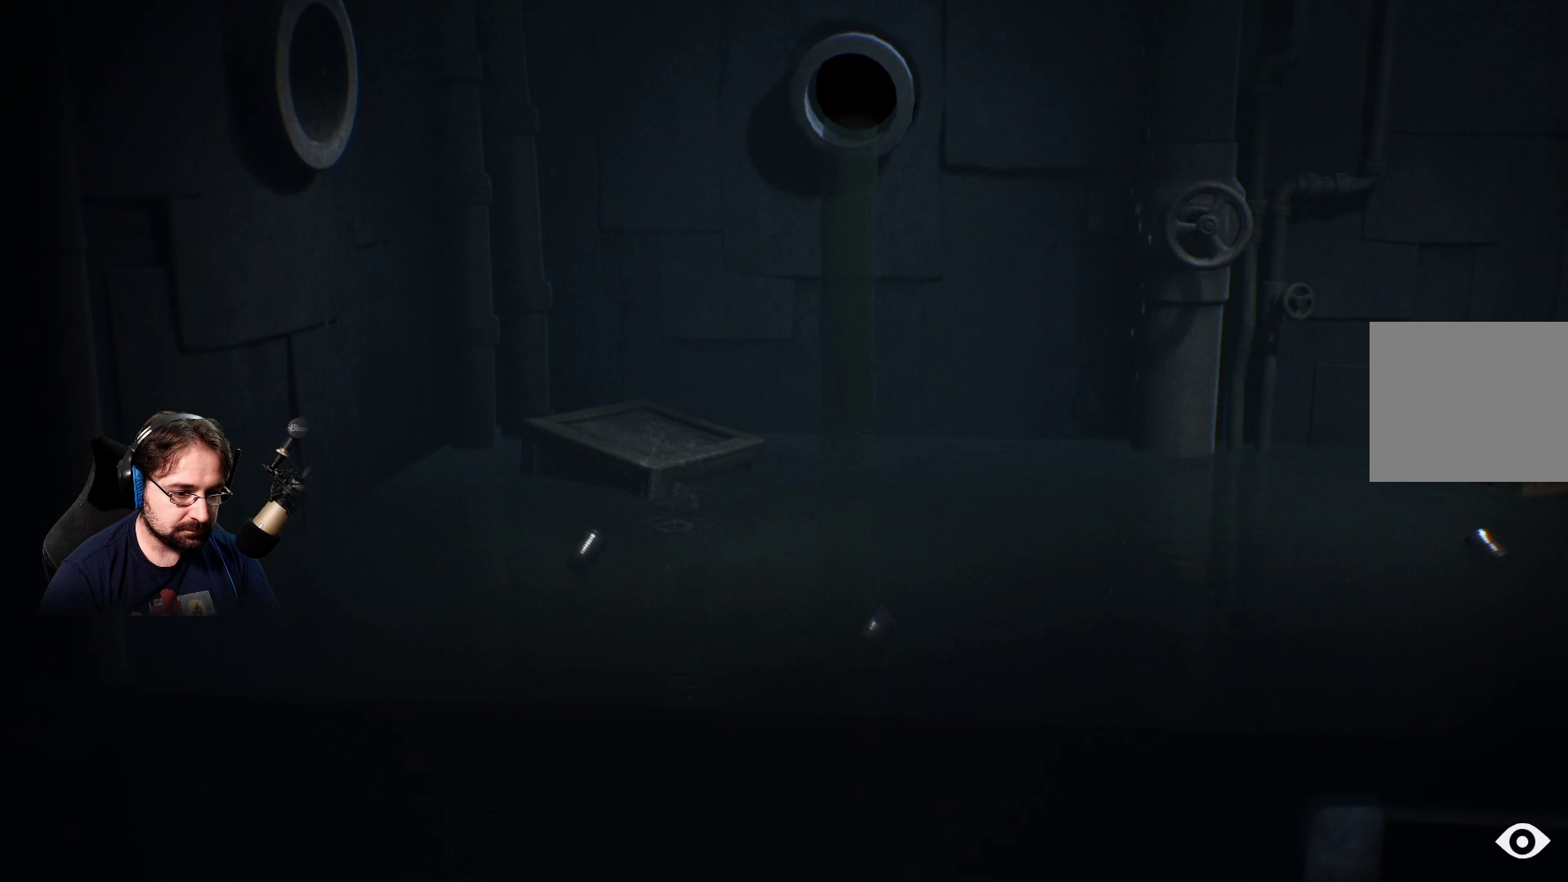
{"buttons": [], "left_stick": "down-right", "right_stick": "center", "events": []}
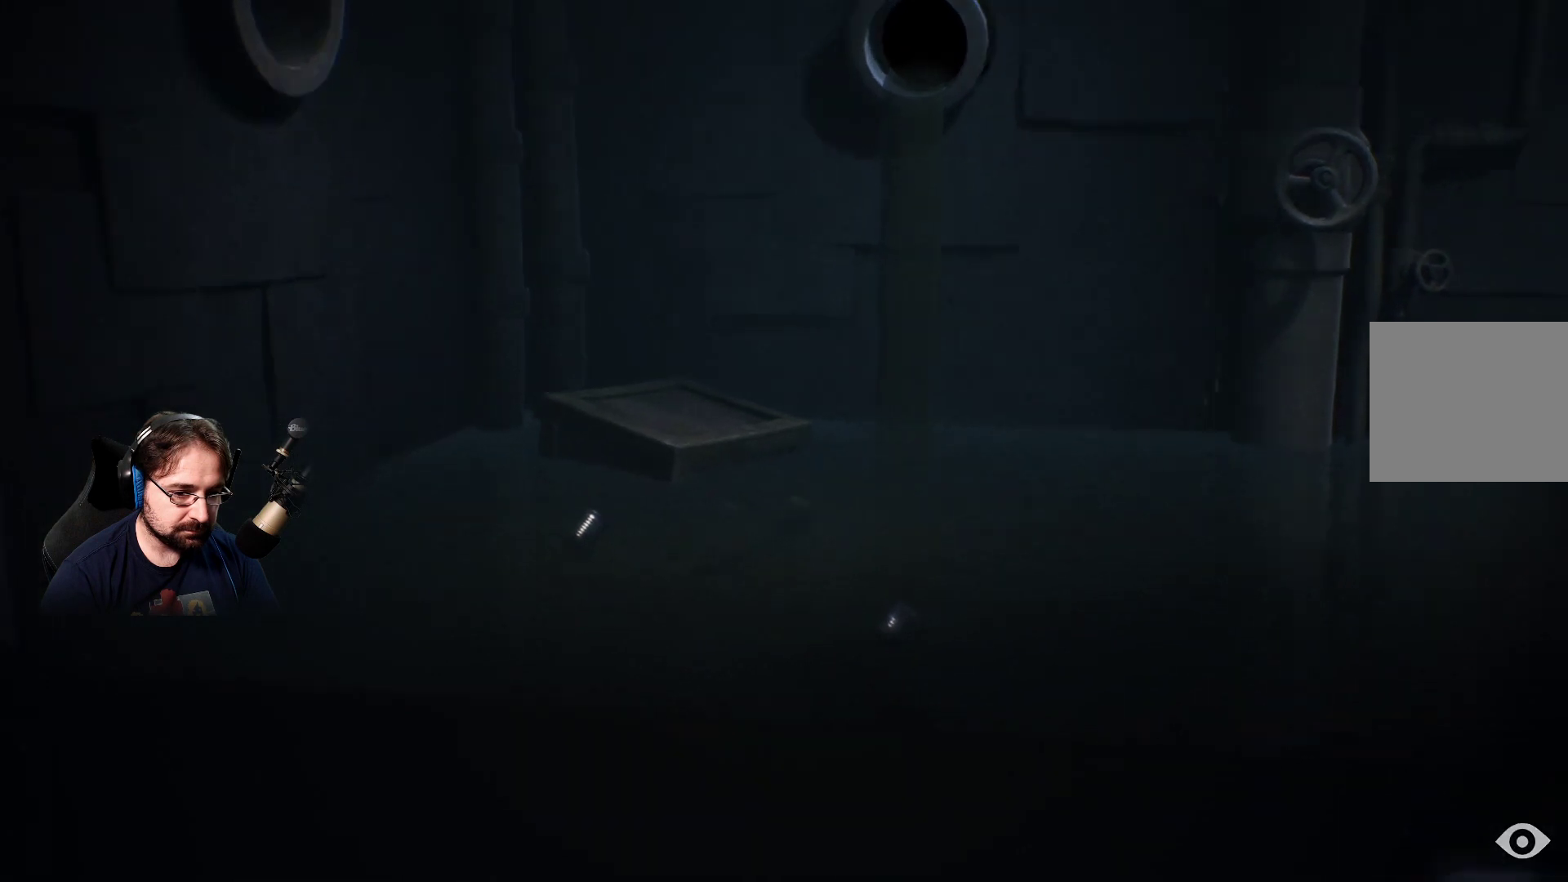
{"buttons": [], "left_stick": "down-right", "right_stick": "center", "events": []}
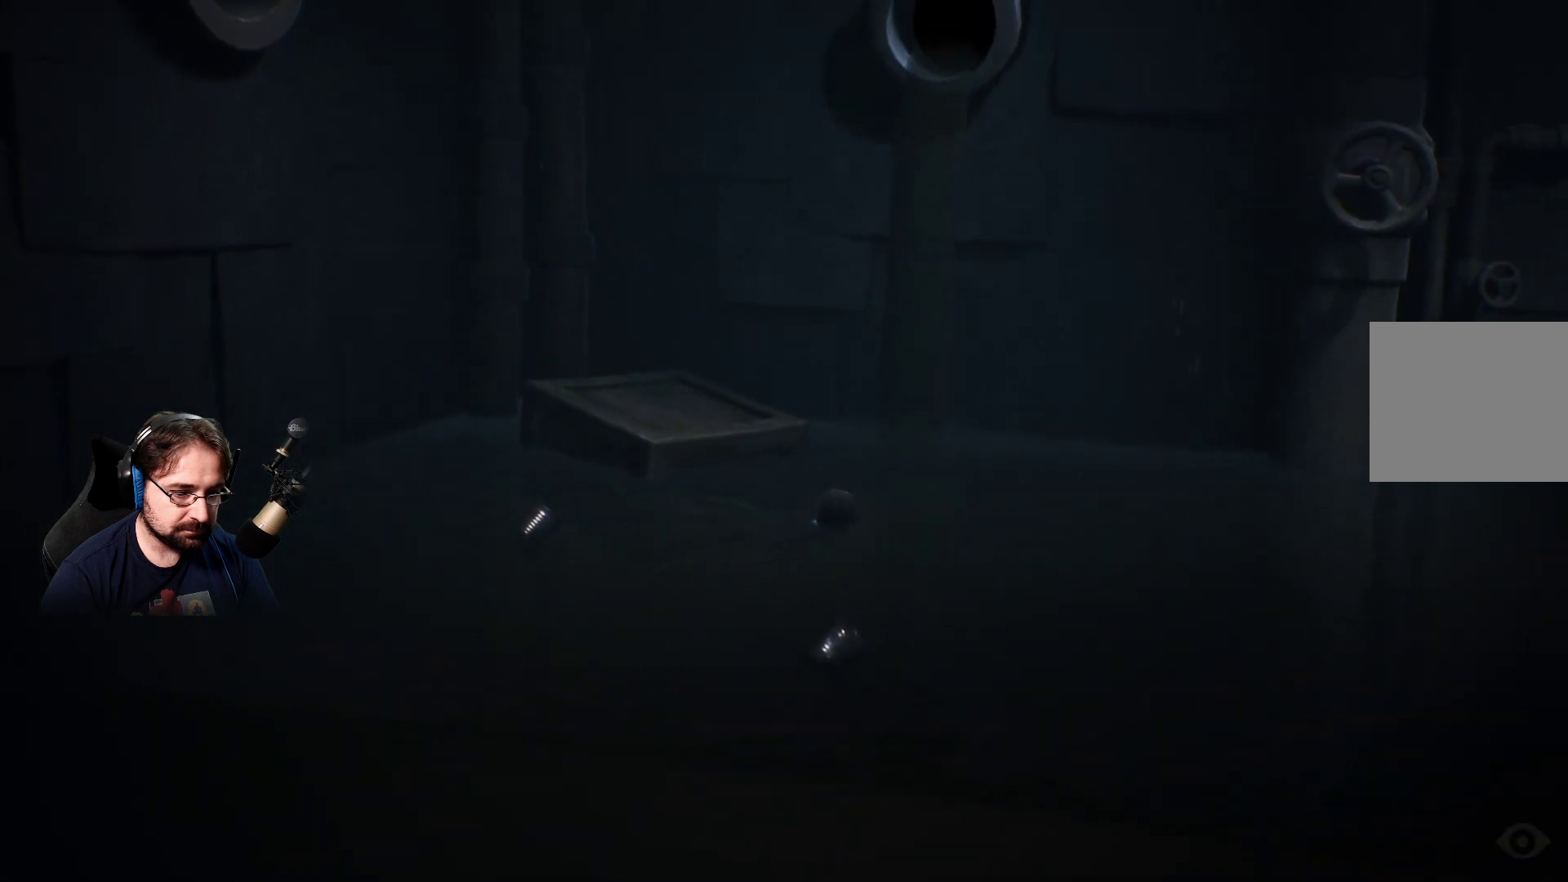
{"buttons": [], "left_stick": "down-right", "right_stick": "center", "events": []}
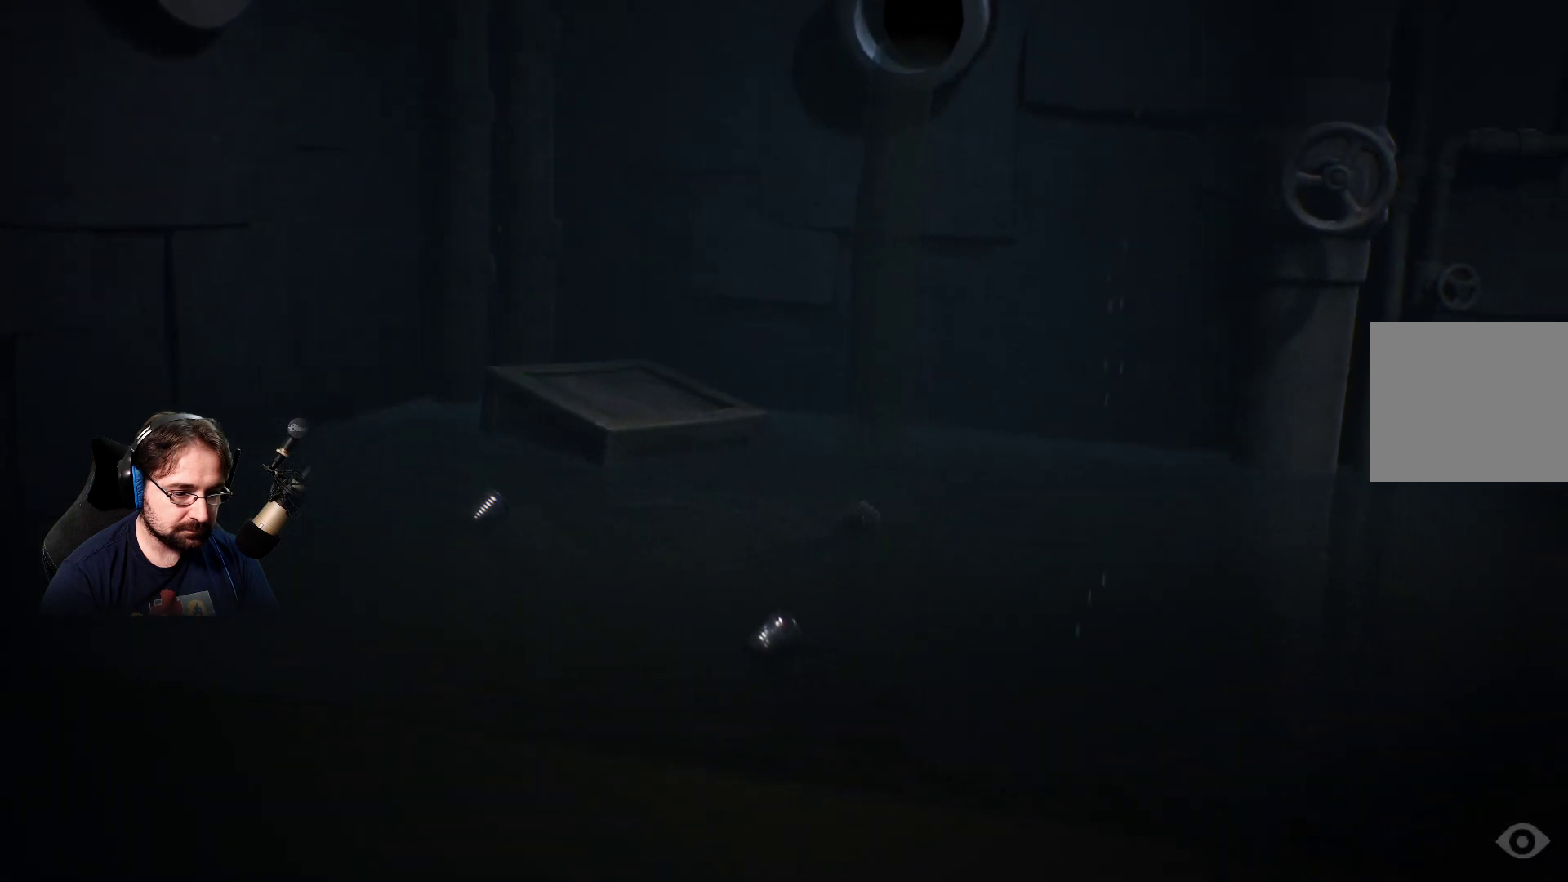
{"buttons": ["SQUARE"], "left_stick": "down-right", "right_stick": "center", "events": [[200, "SQUARE", "down"]]}
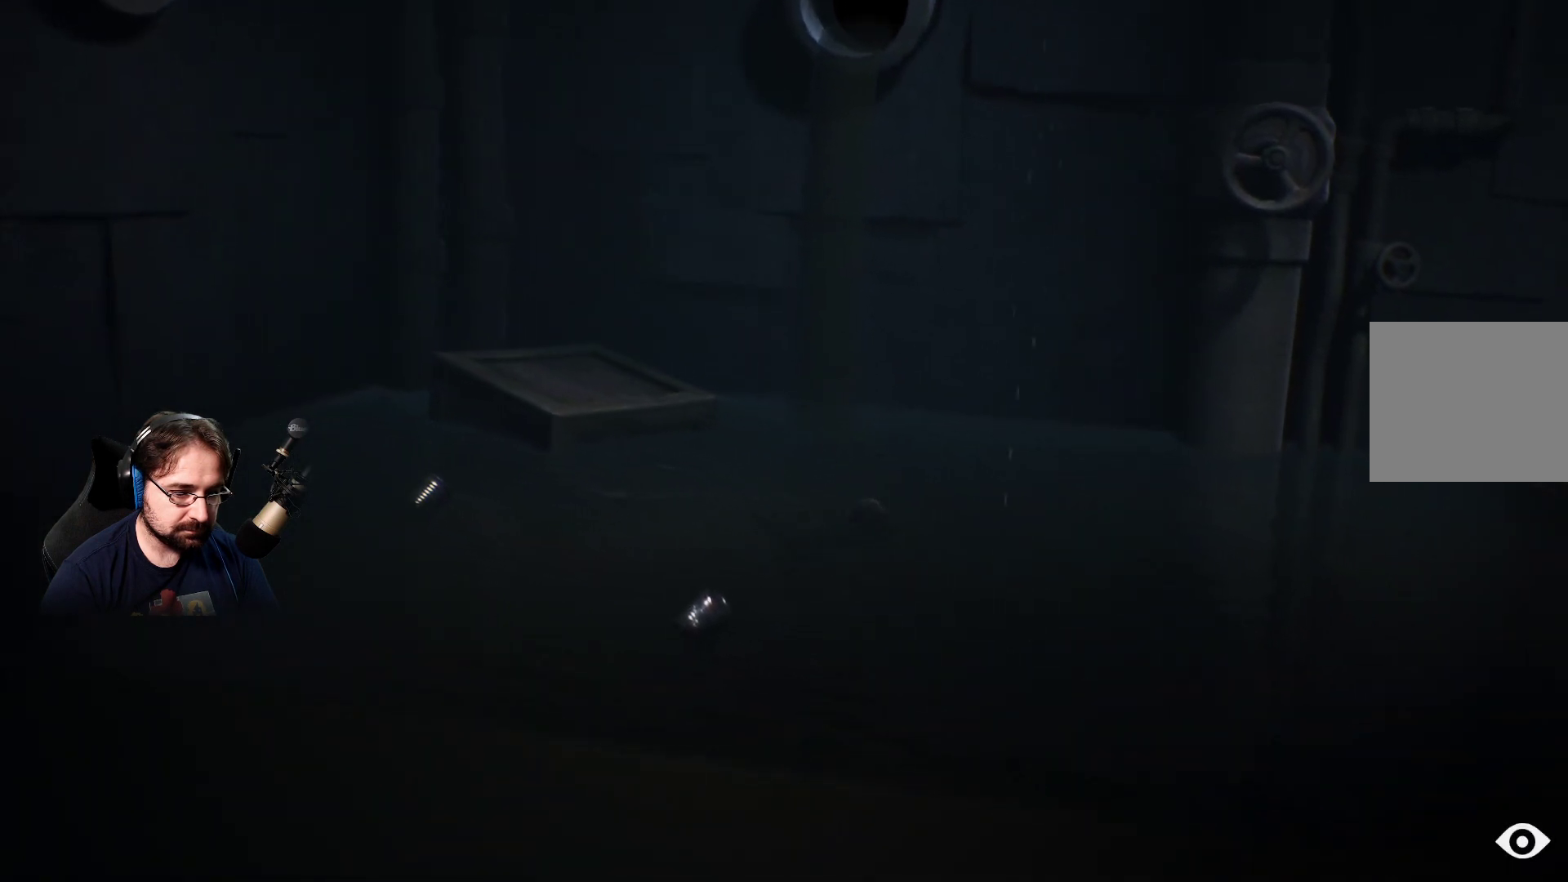
{"buttons": ["SQUARE"], "left_stick": "right", "right_stick": "center", "events": [[133, "left_stick", "right"]]}
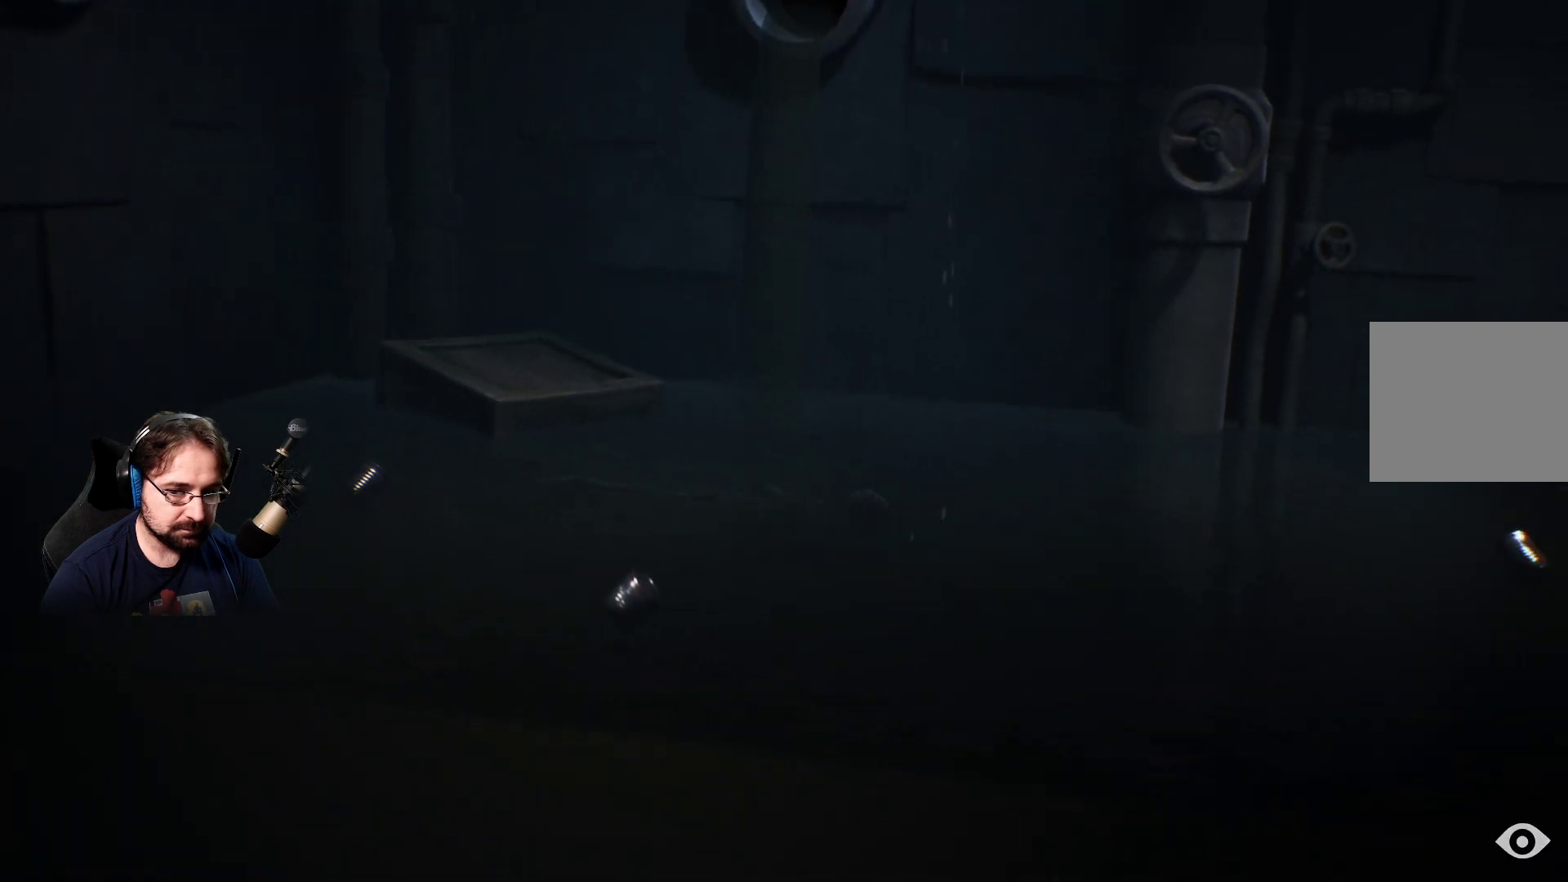
{"buttons": ["SQUARE"], "left_stick": "right", "right_stick": "center", "events": []}
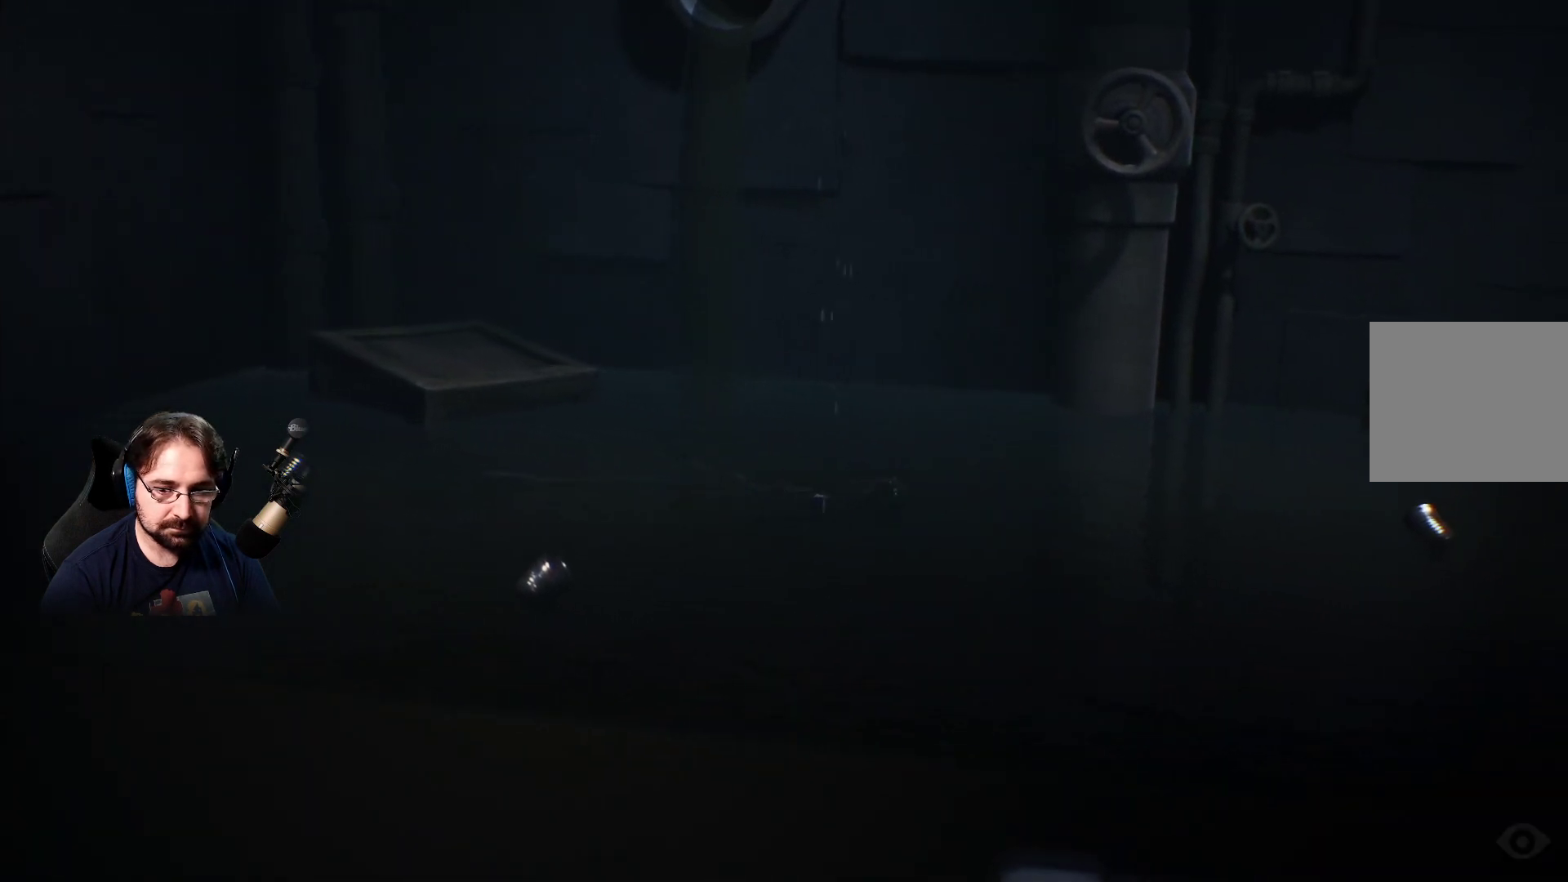
{"buttons": ["SQUARE"], "left_stick": "right", "right_stick": "center", "events": []}
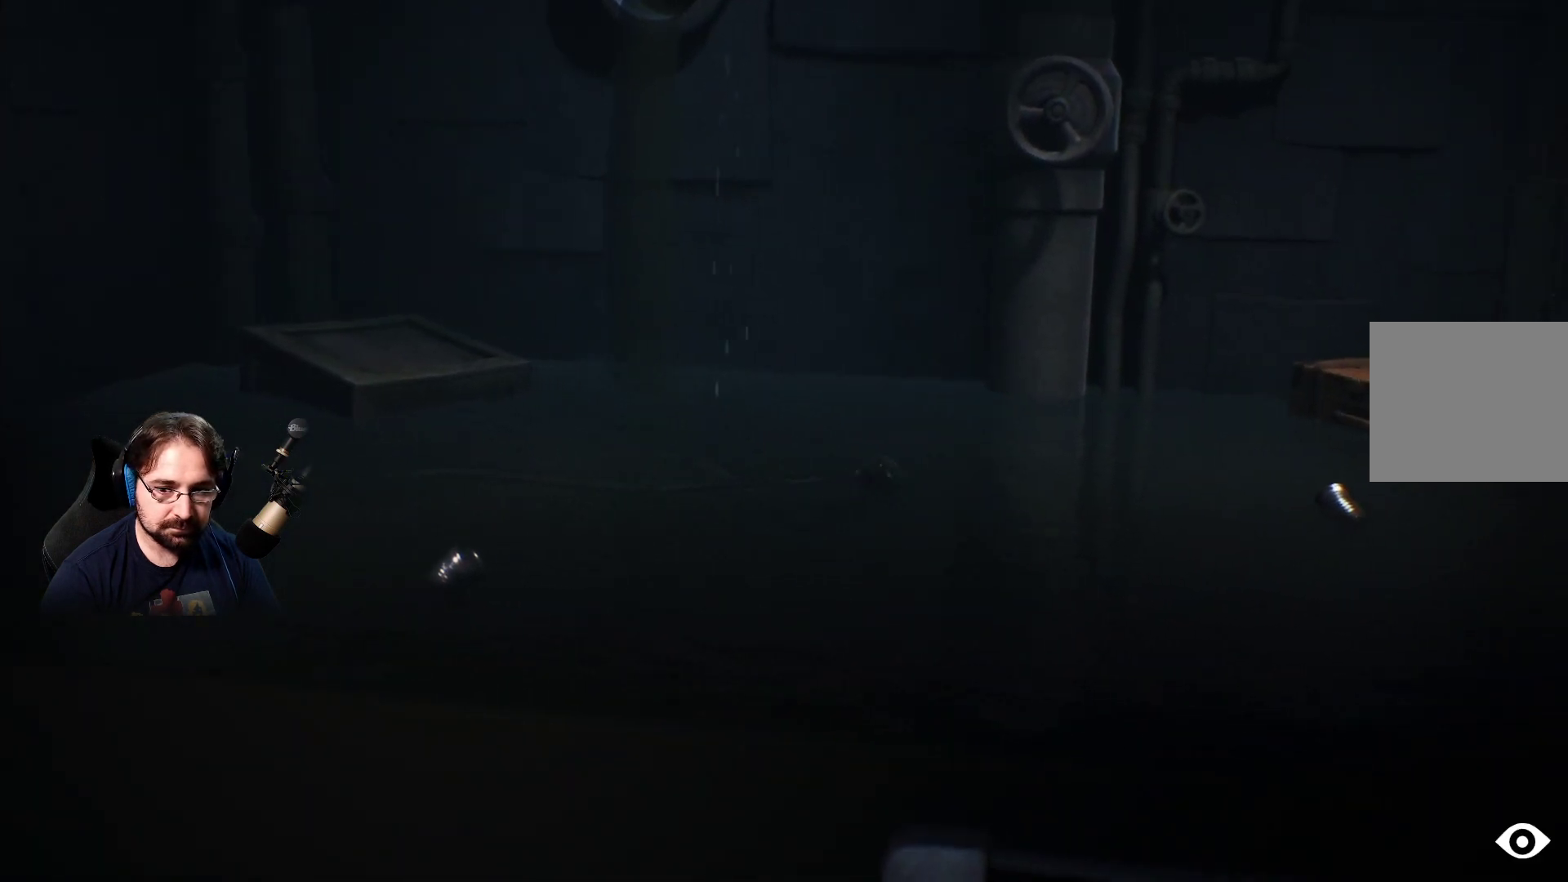
{"buttons": ["SQUARE"], "left_stick": "right", "right_stick": "center", "events": []}
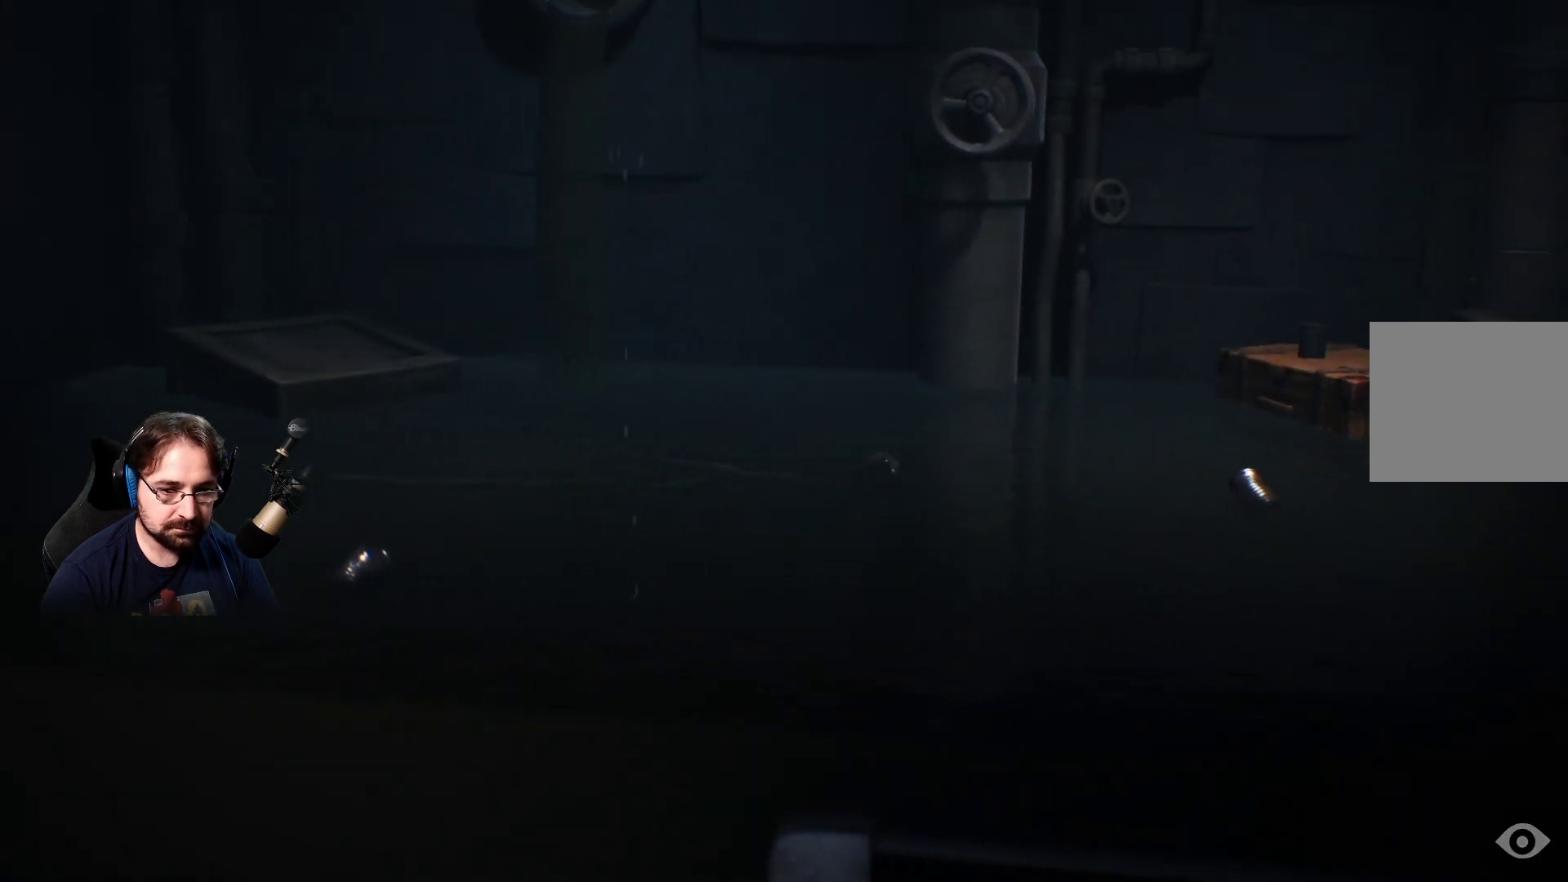
{"buttons": ["SQUARE"], "left_stick": "right", "right_stick": "center", "events": []}
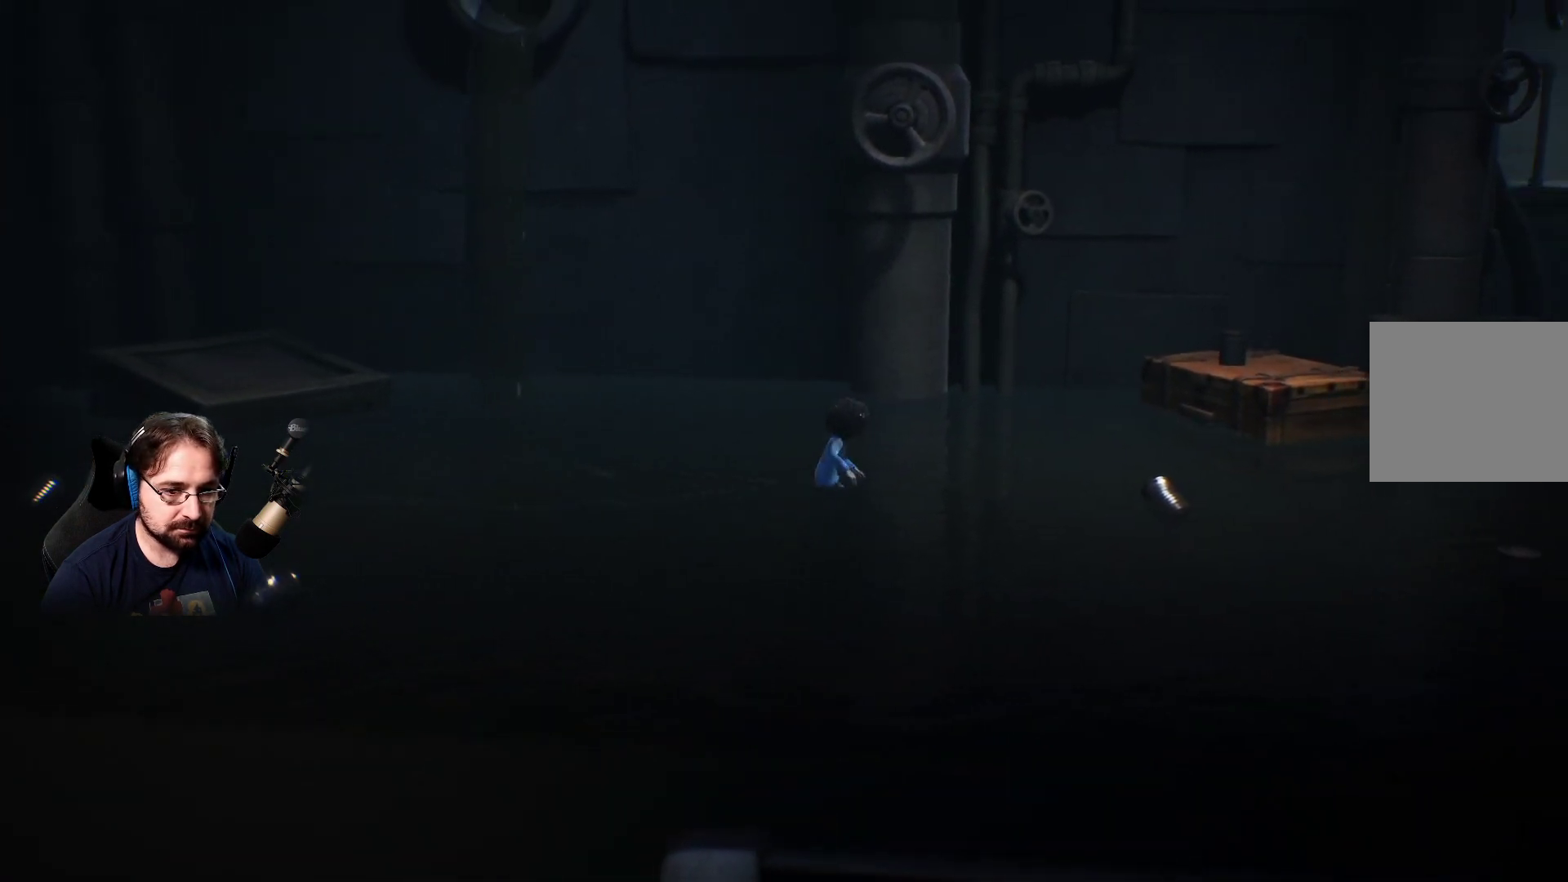
{"buttons": [], "left_stick": "up-right", "right_stick": "center", "events": [[133, "SQUARE", "up"], [267, "left_stick", "up-right"]]}
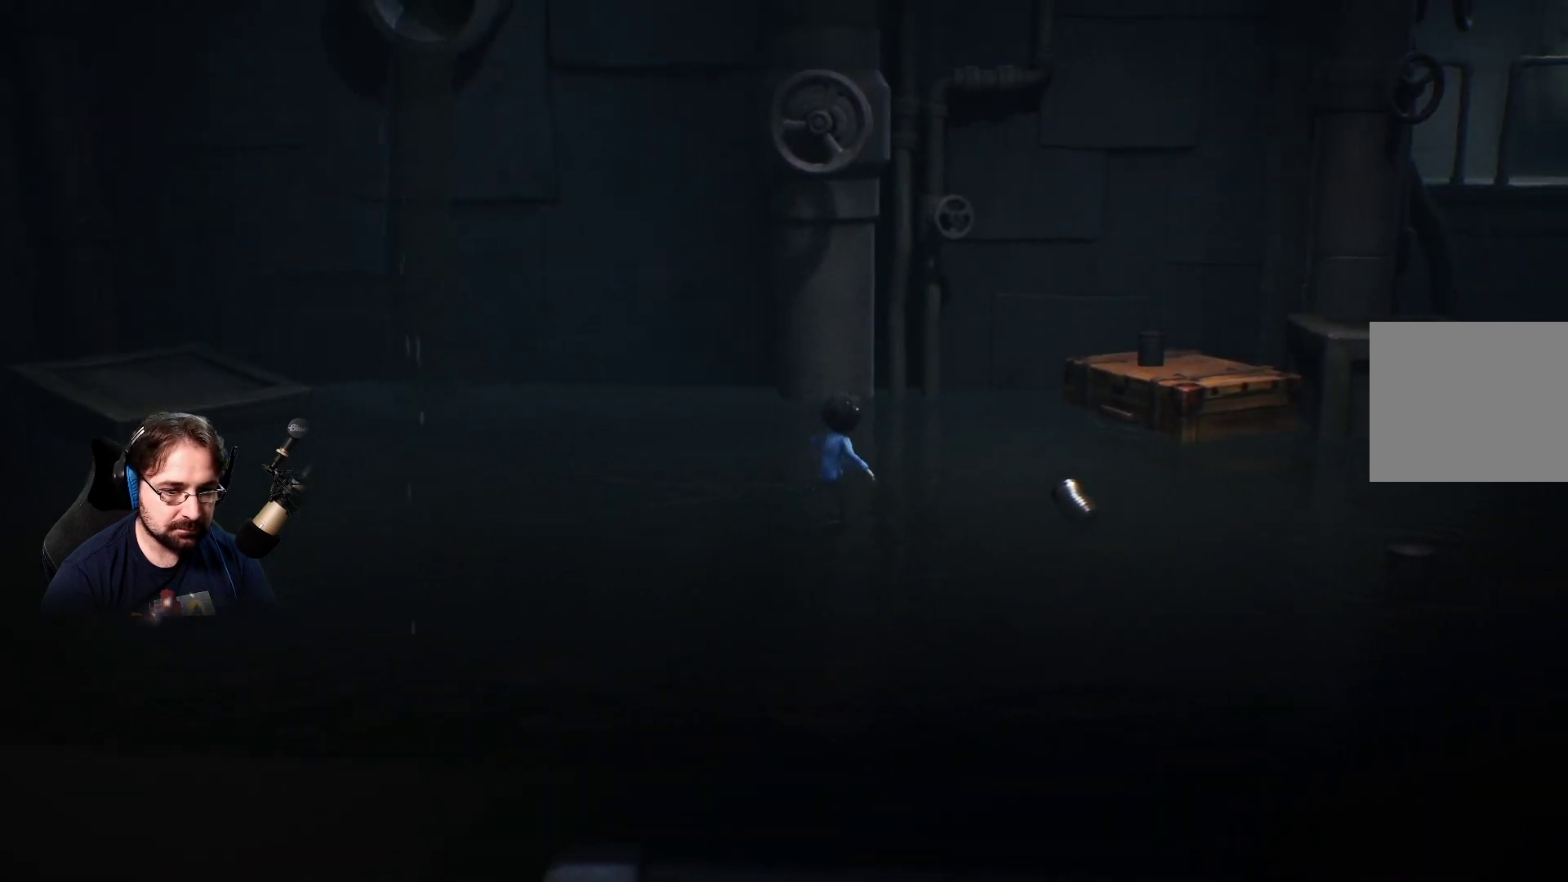
{"buttons": [], "left_stick": "up-right", "right_stick": "center", "events": []}
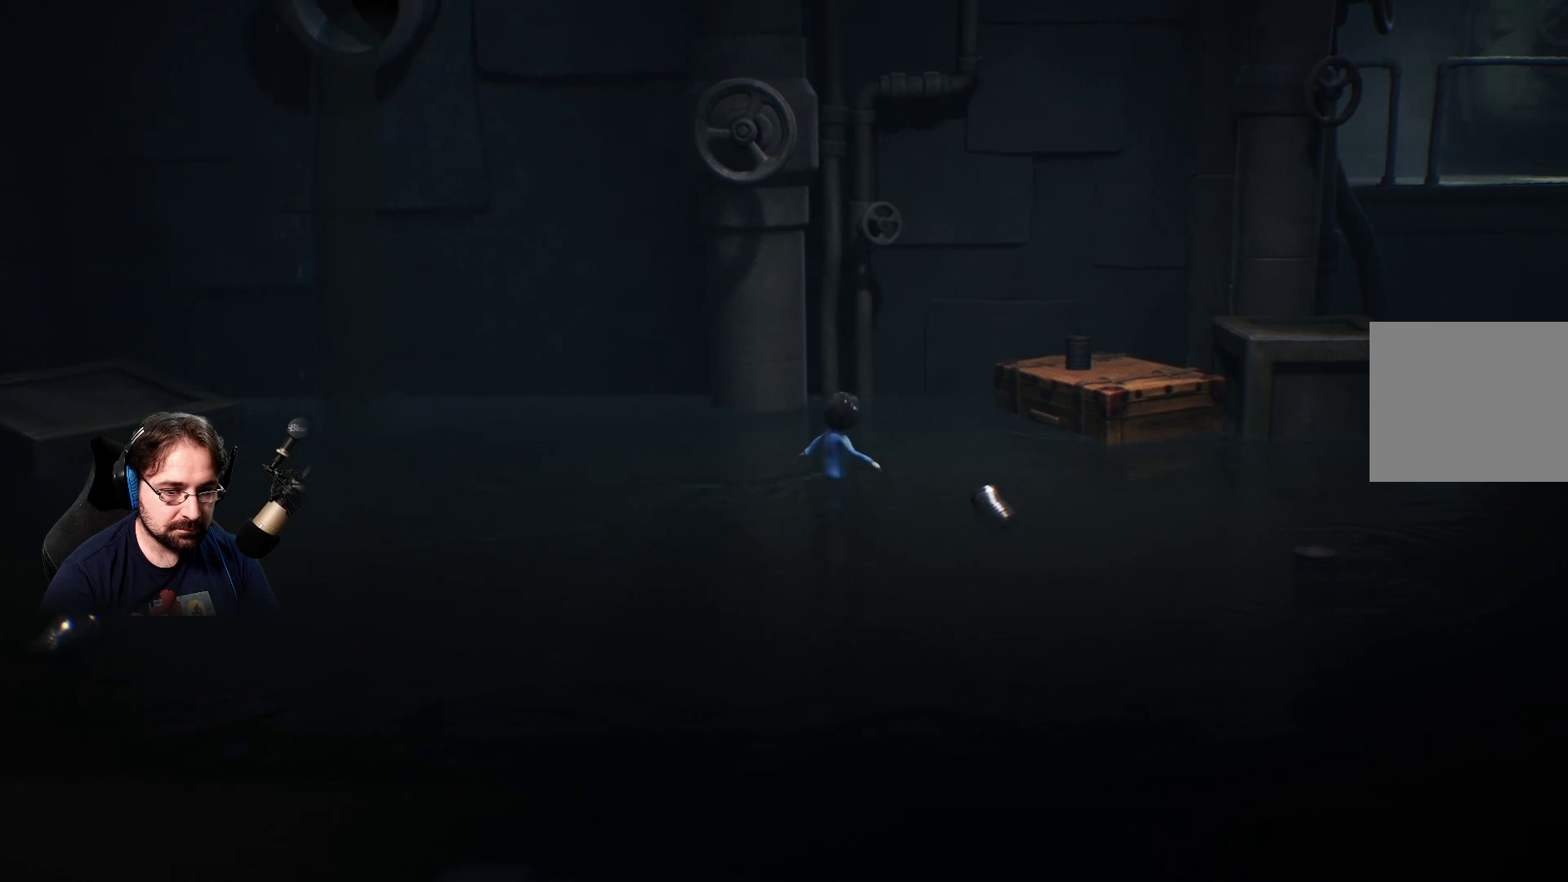
{"buttons": [], "left_stick": "up-right", "right_stick": "center", "events": []}
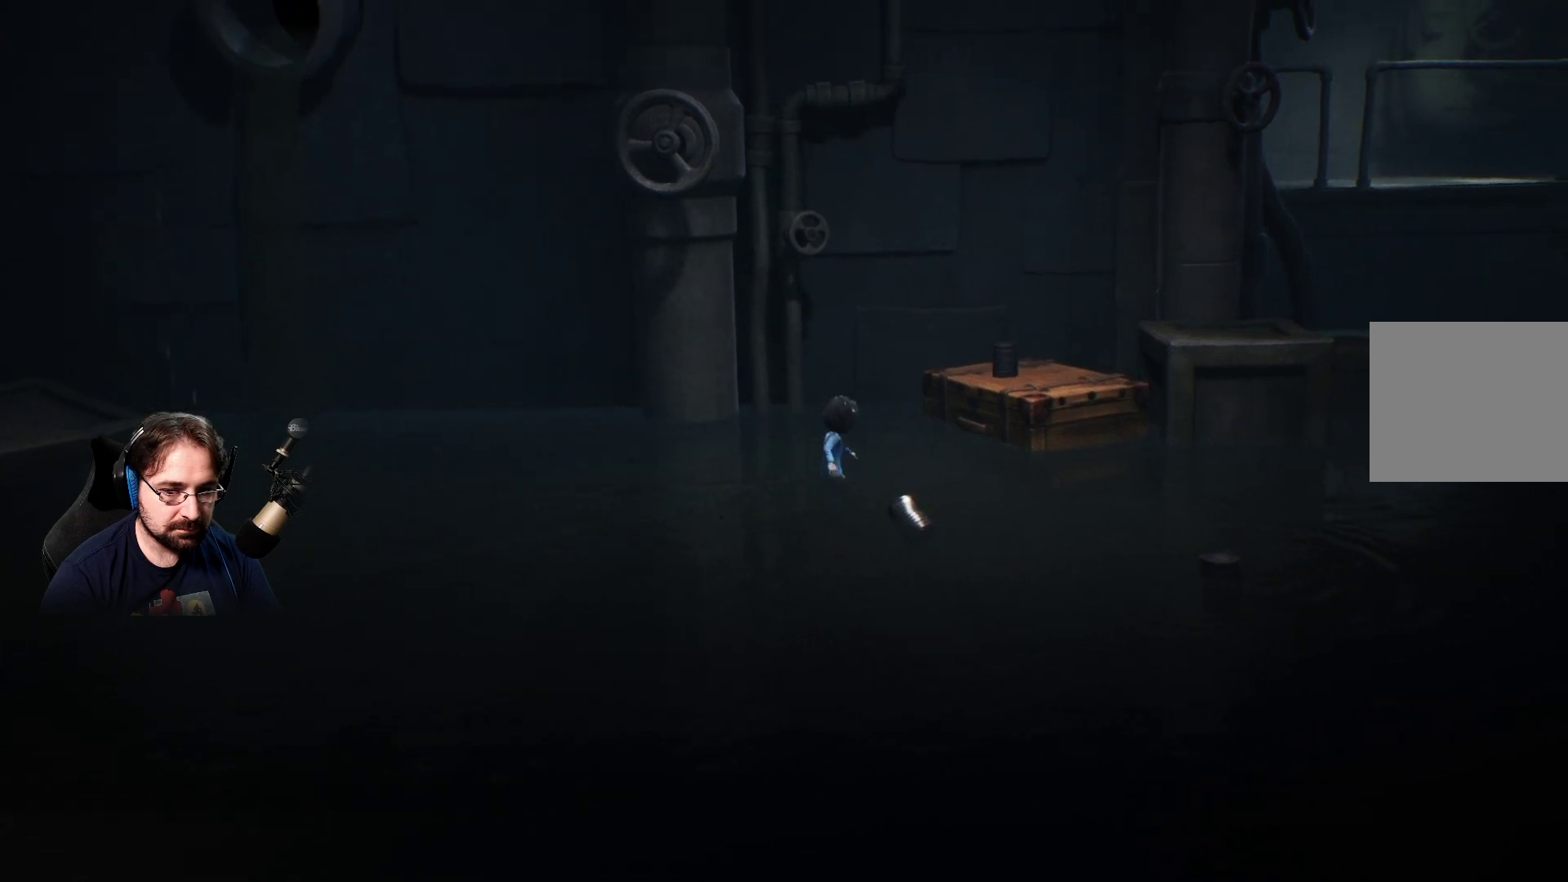
{"buttons": [], "left_stick": "up-right", "right_stick": "center", "events": []}
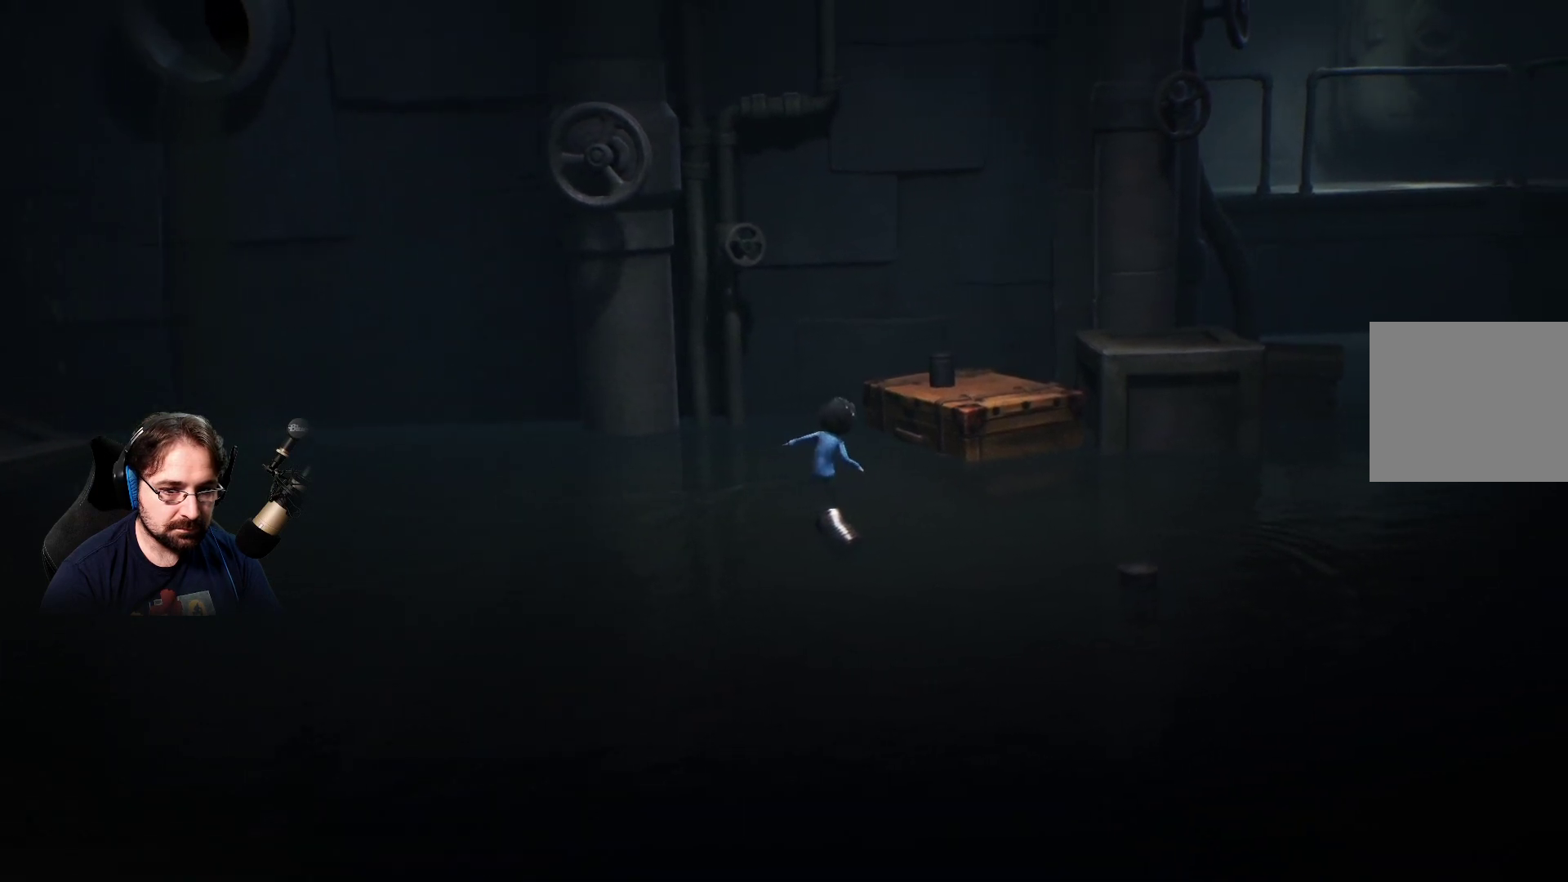
{"buttons": ["CROSS"], "left_stick": "up-right", "right_stick": "center", "events": [[300, "CROSS", "down"]]}
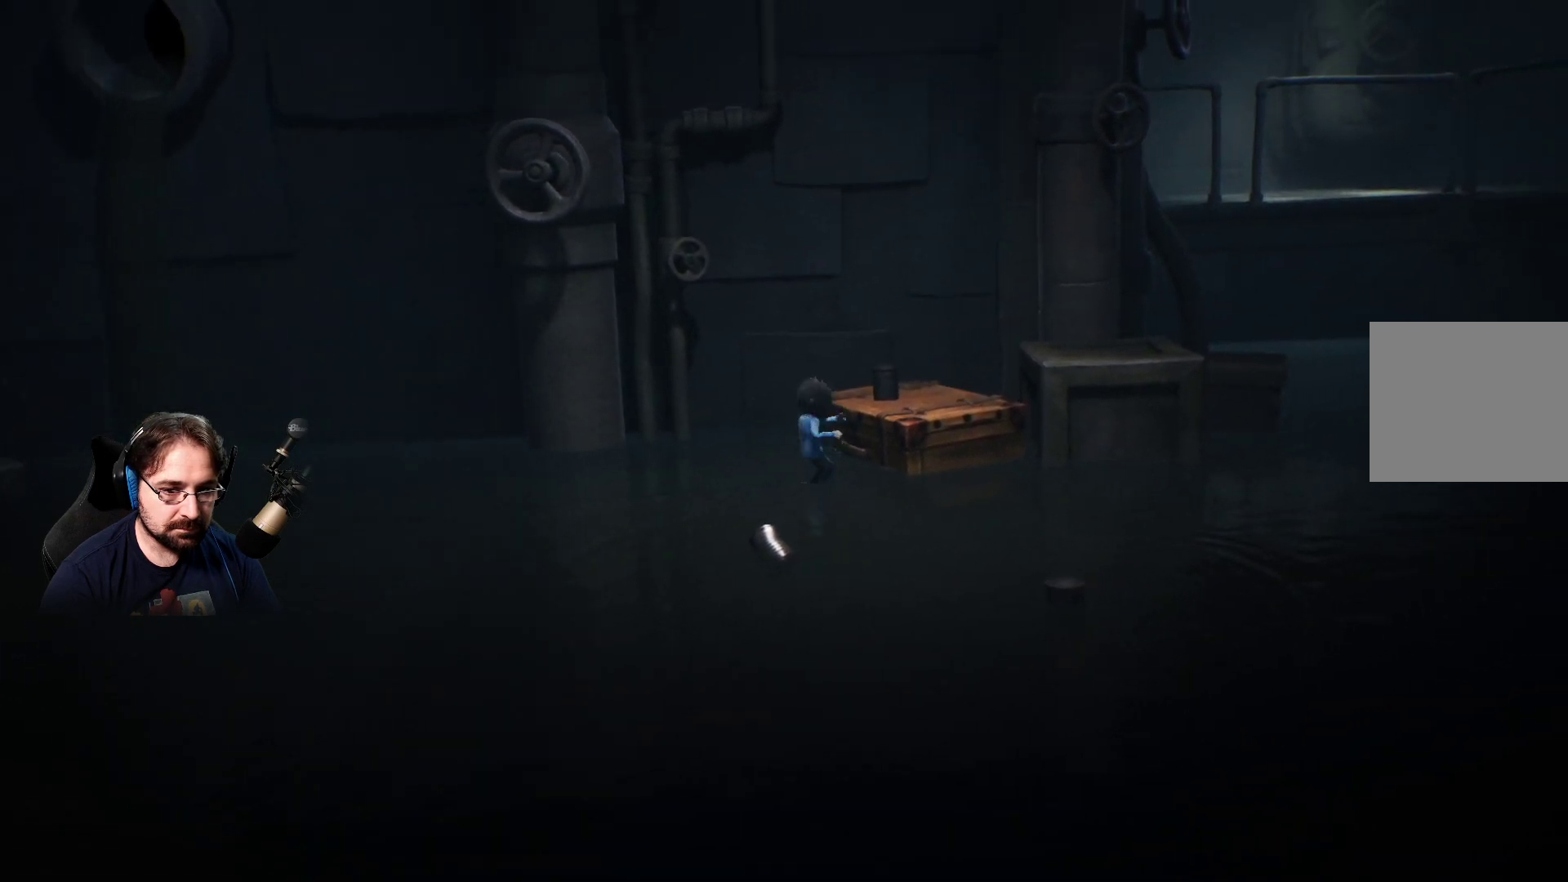
{"buttons": ["CROSS", "R2"], "left_stick": "up-right", "right_stick": "center", "events": [[67, "R2", "down"]]}
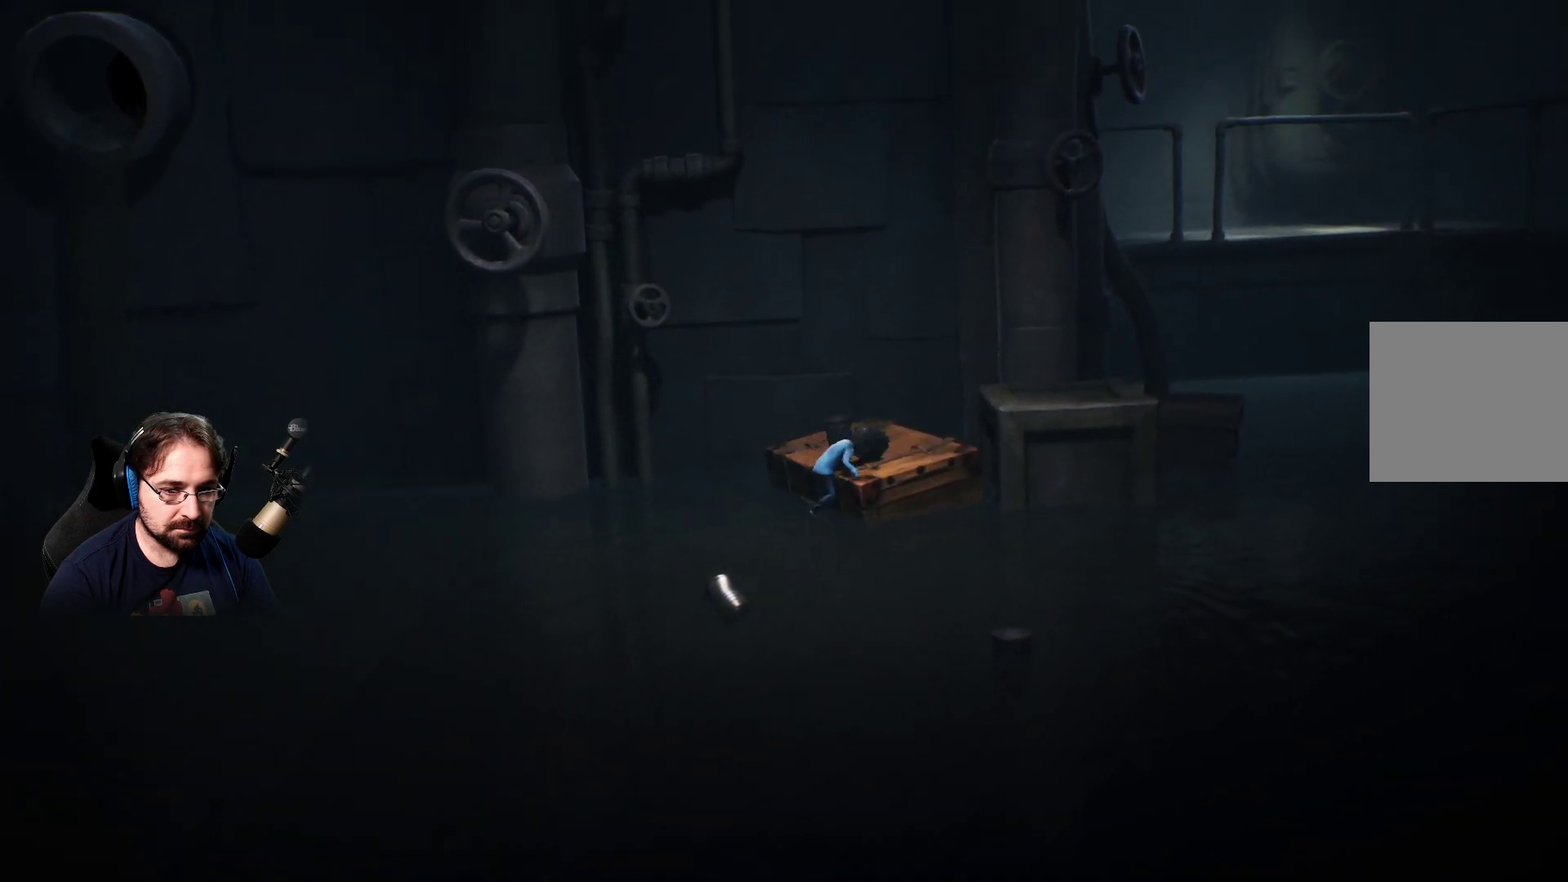
{"buttons": [], "left_stick": "up-right", "right_stick": "center", "events": [[200, "CROSS", "up"], [333, "R2", "up"]]}
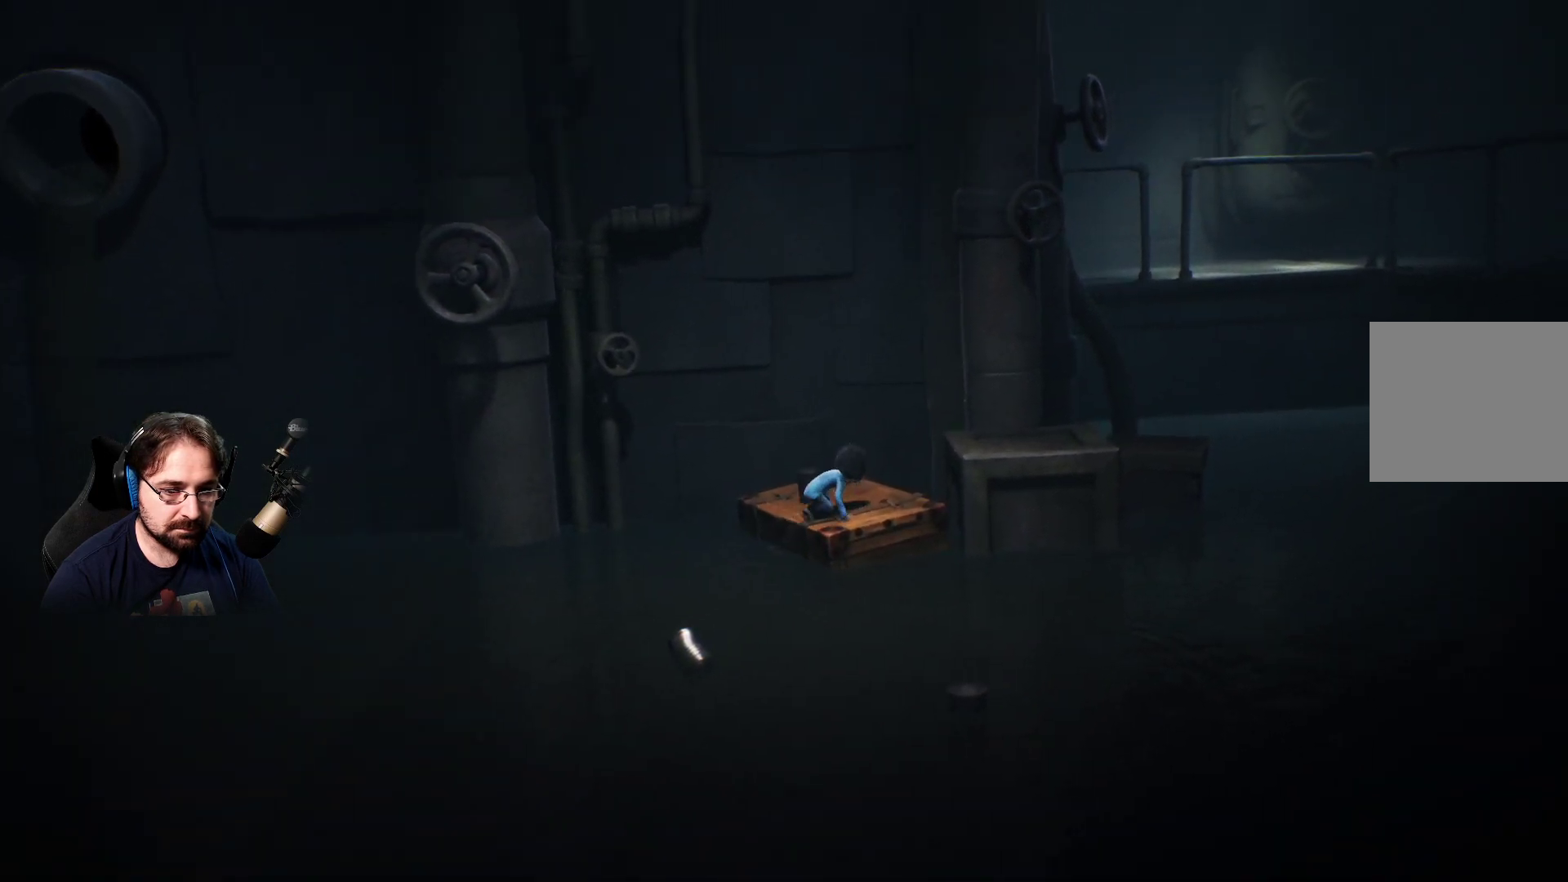
{"buttons": ["CROSS"], "left_stick": "right", "right_stick": "center", "events": [[300, "left_stick", "right"], [333, "CROSS", "down"]]}
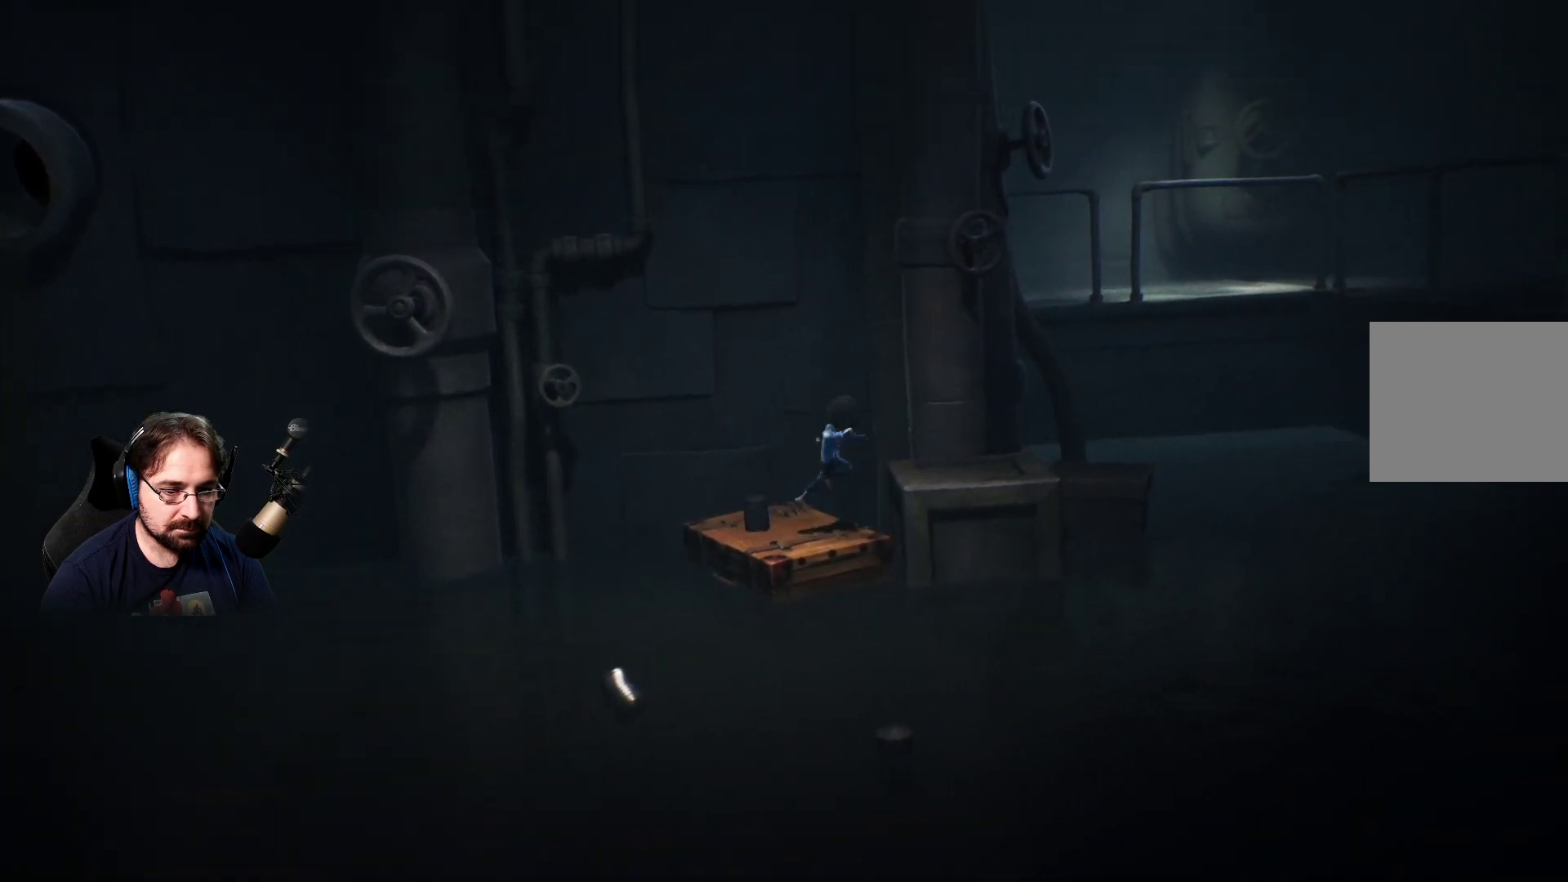
{"buttons": [], "left_stick": "up-right", "right_stick": "center", "events": [[167, "CROSS", "up"], [200, "R2", "down"], [467, "R2", "up"], [467, "left_stick", "up-right"]]}
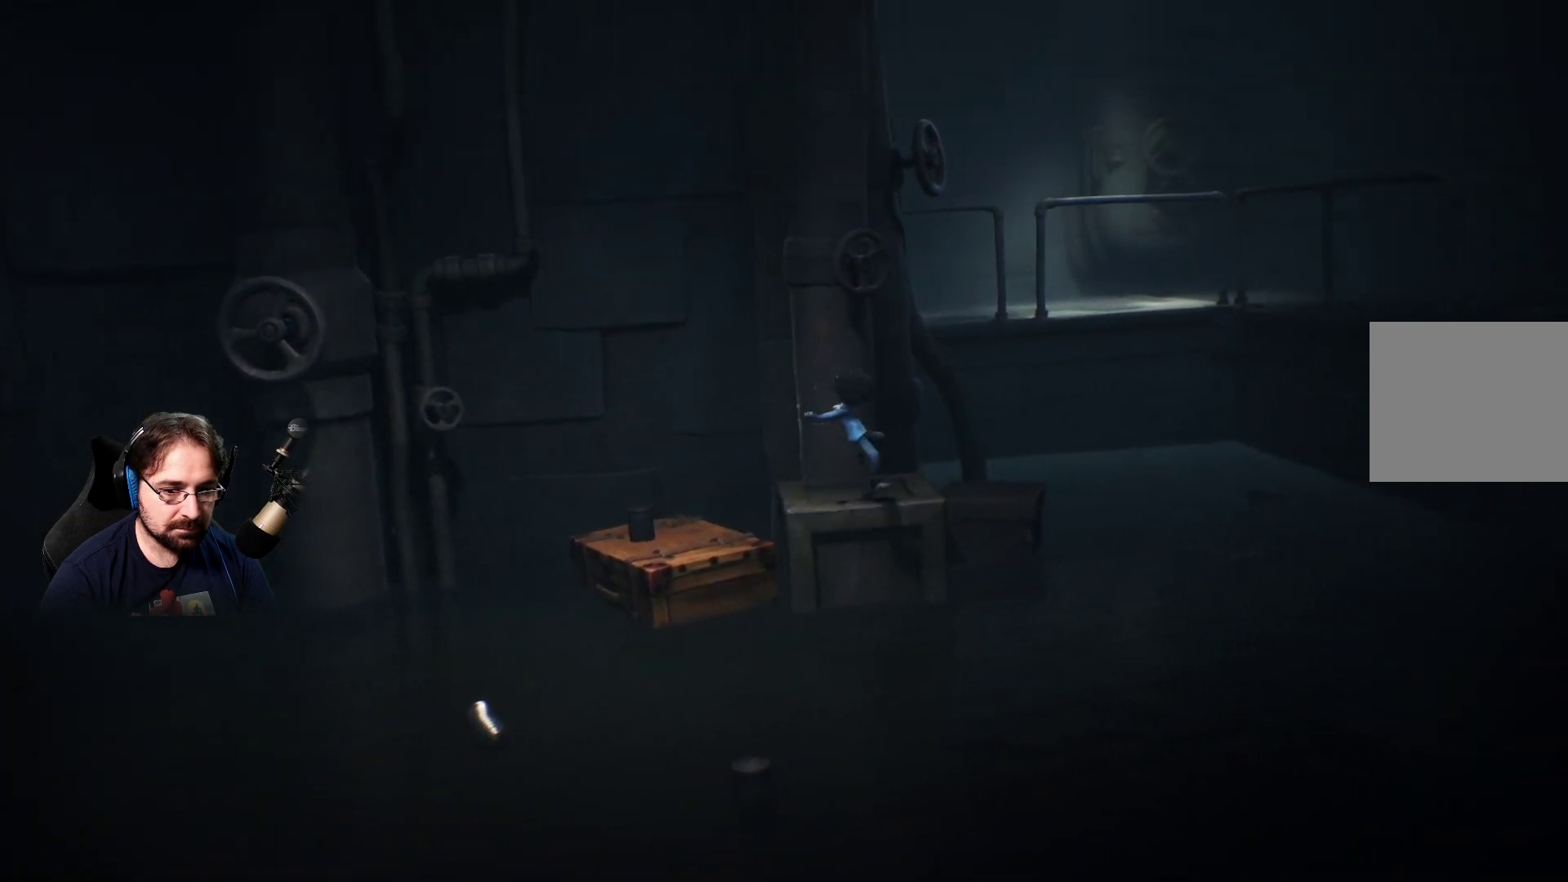
{"buttons": [], "left_stick": "up", "right_stick": "center", "events": [[33, "left_stick", "up"]]}
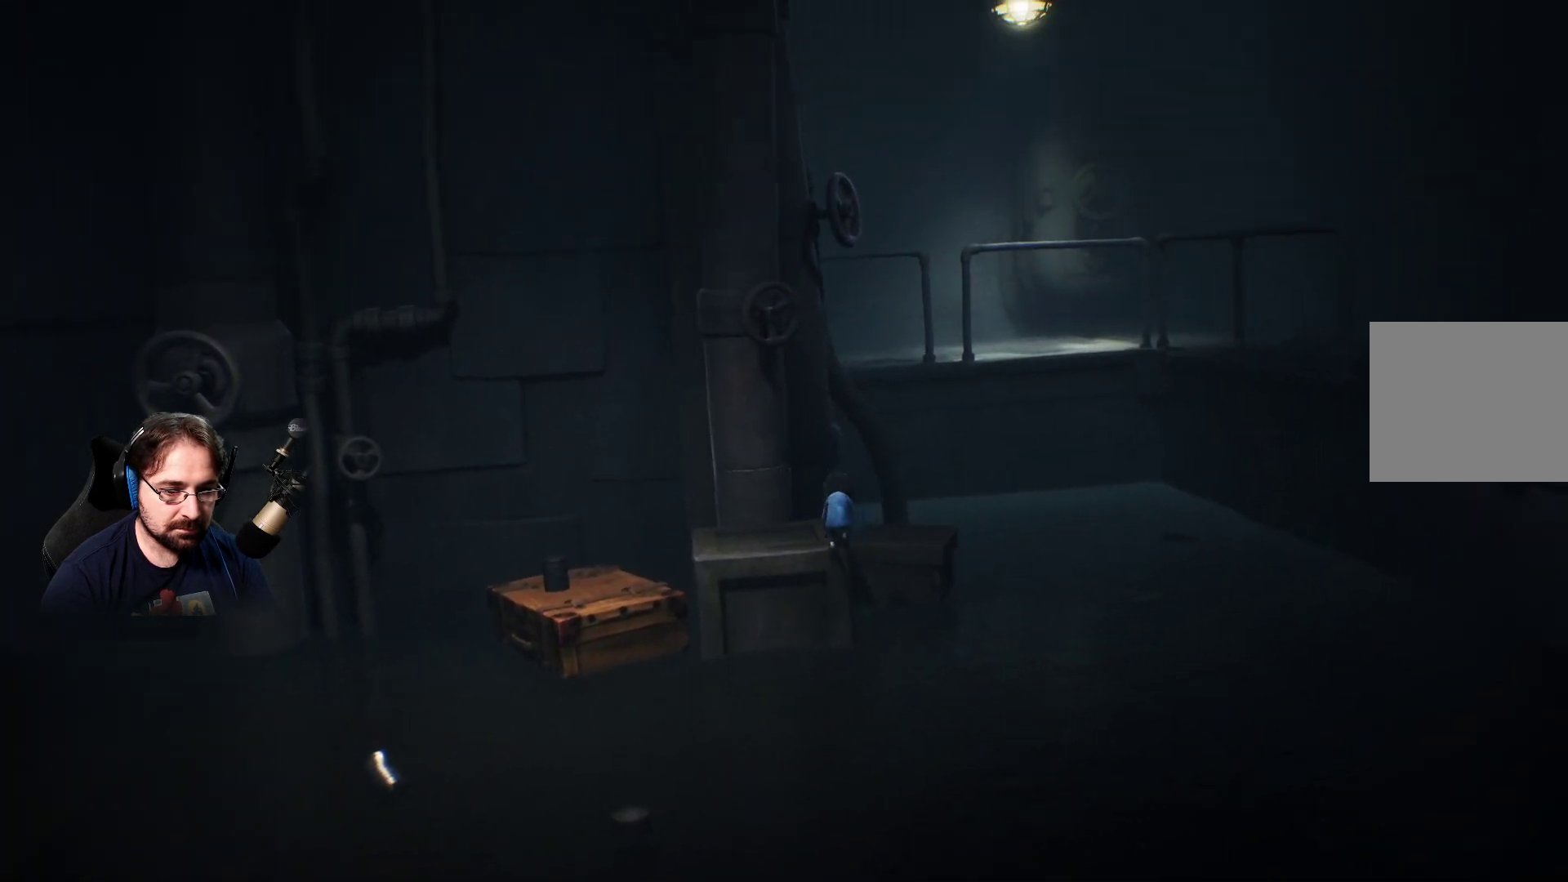
{"buttons": [], "left_stick": "up-right", "right_stick": "center", "events": [[467, "left_stick", "up-right"]]}
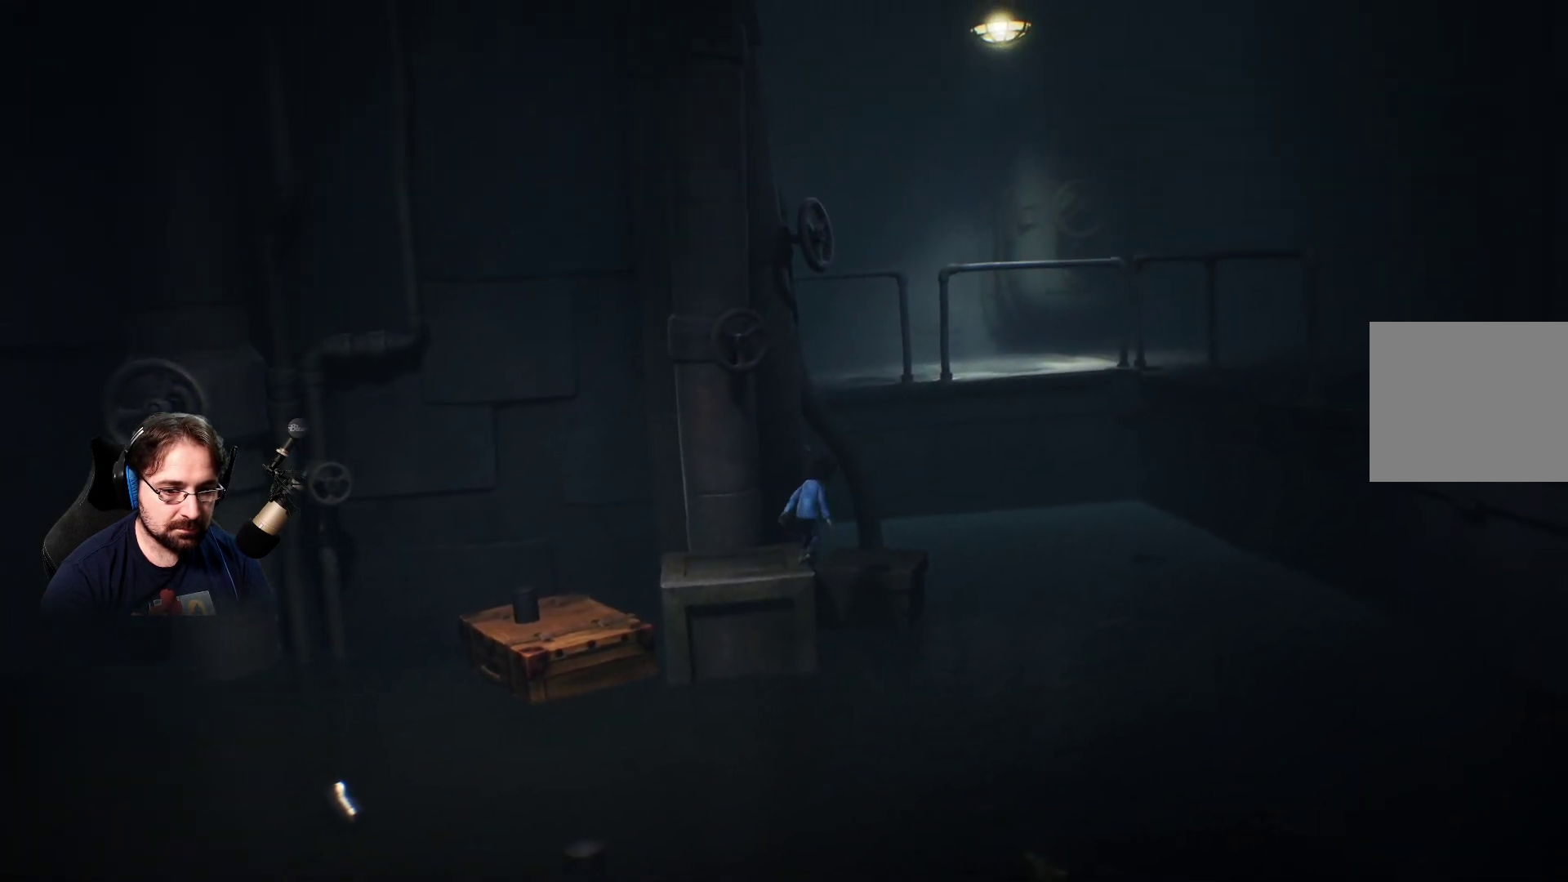
{"buttons": [], "left_stick": "up-left", "right_stick": "center", "events": [[100, "CROSS", "down"], [267, "CROSS", "up"], [500, "left_stick", "up-left"]]}
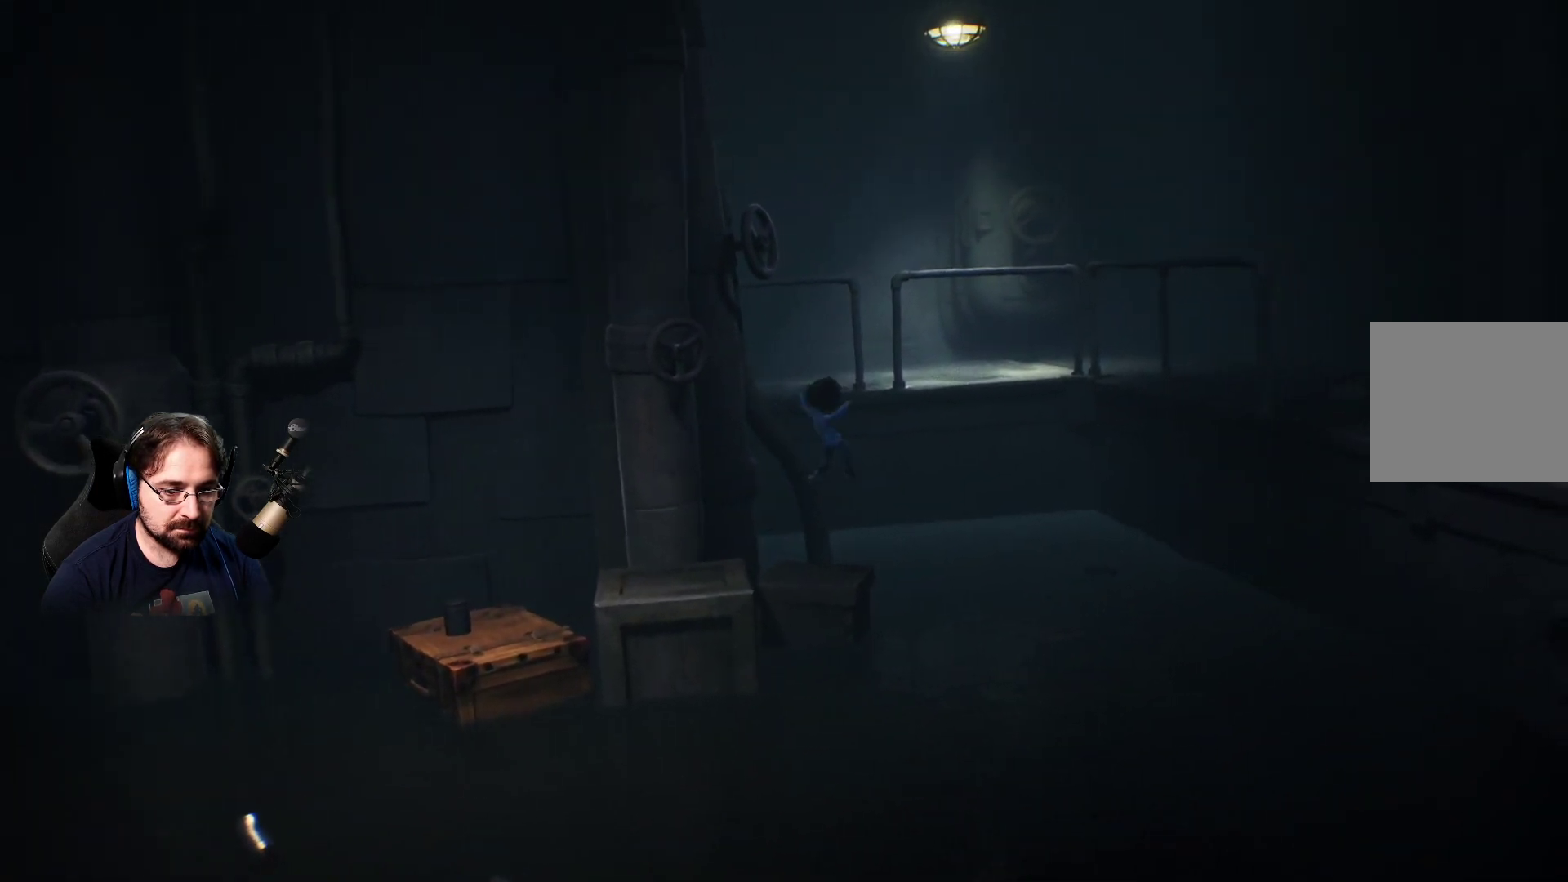
{"buttons": [], "left_stick": "left", "right_stick": "center", "events": [[67, "left_stick", "left"]]}
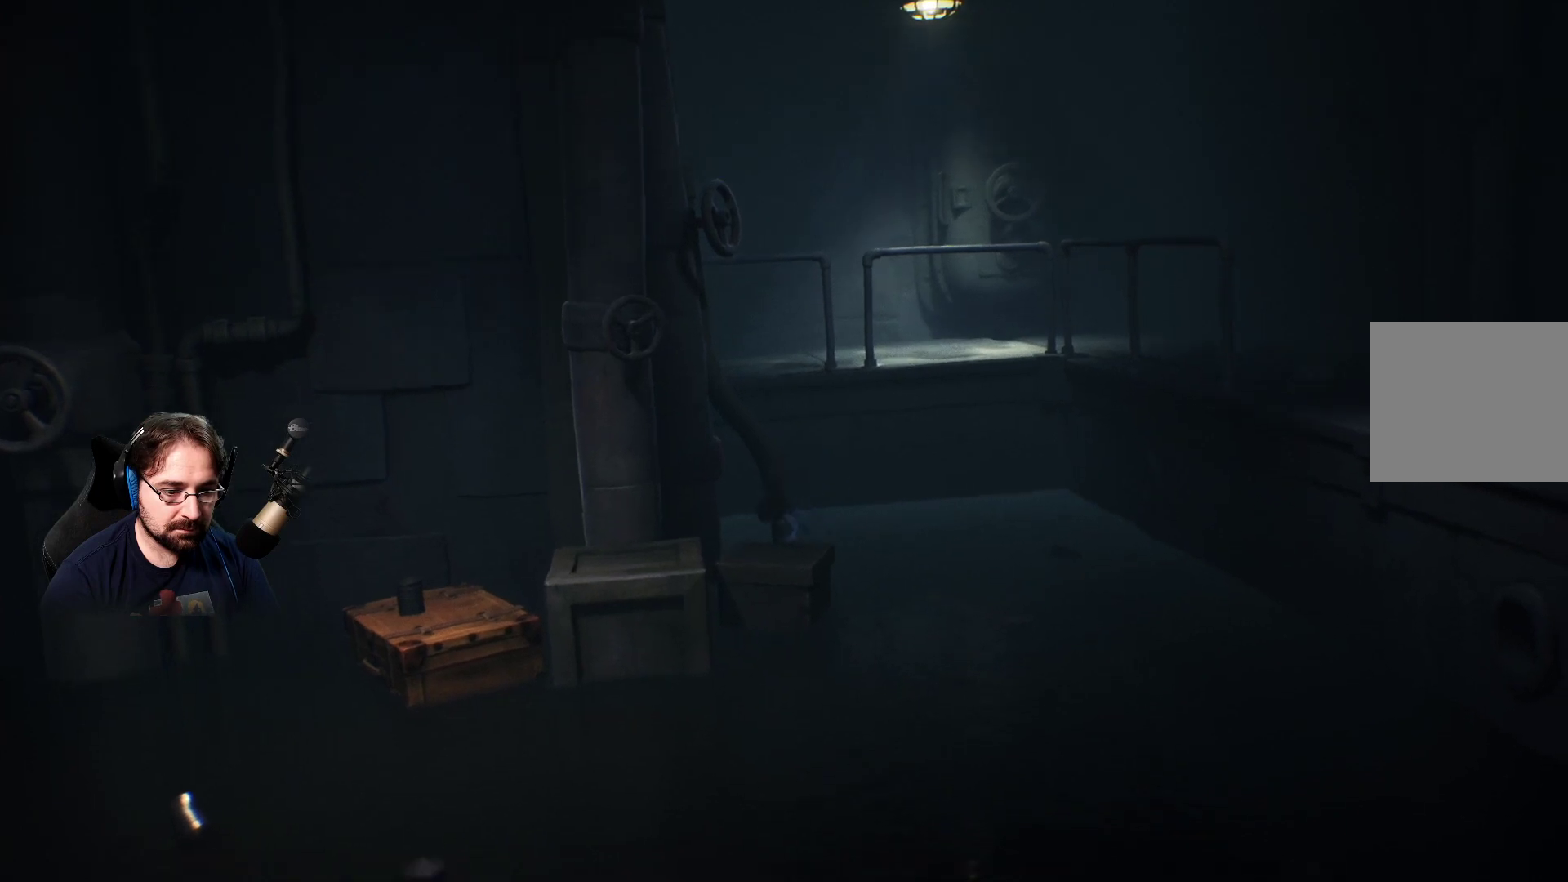
{"buttons": [], "left_stick": "down-right", "right_stick": "center", "events": [[133, "left_stick", "center"], [433, "left_stick", "down-right"]]}
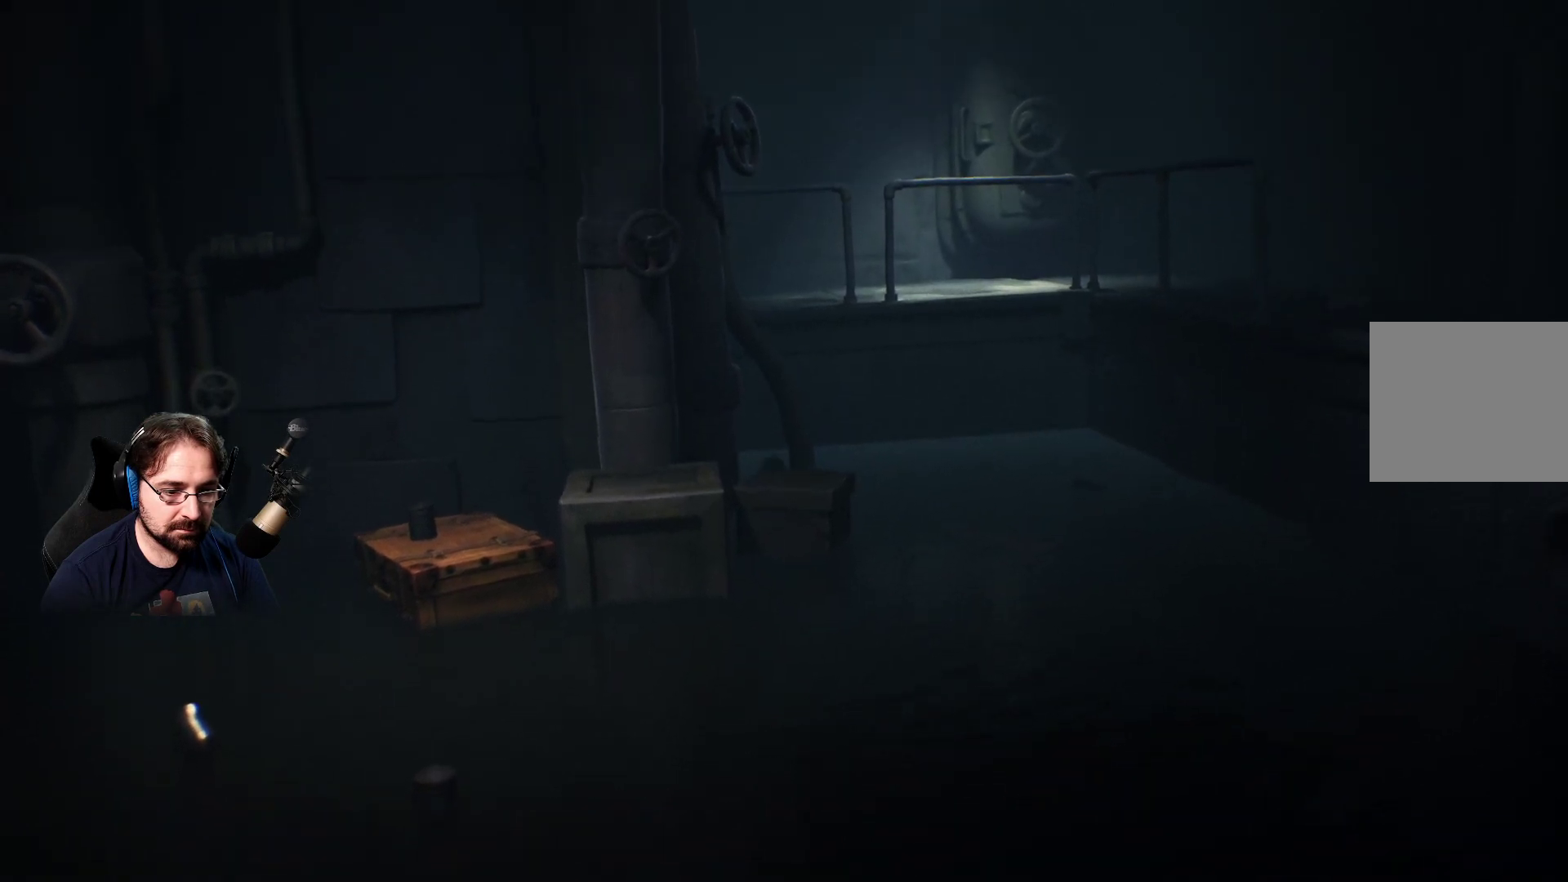
{"buttons": [], "left_stick": "down-right", "right_stick": "center", "events": []}
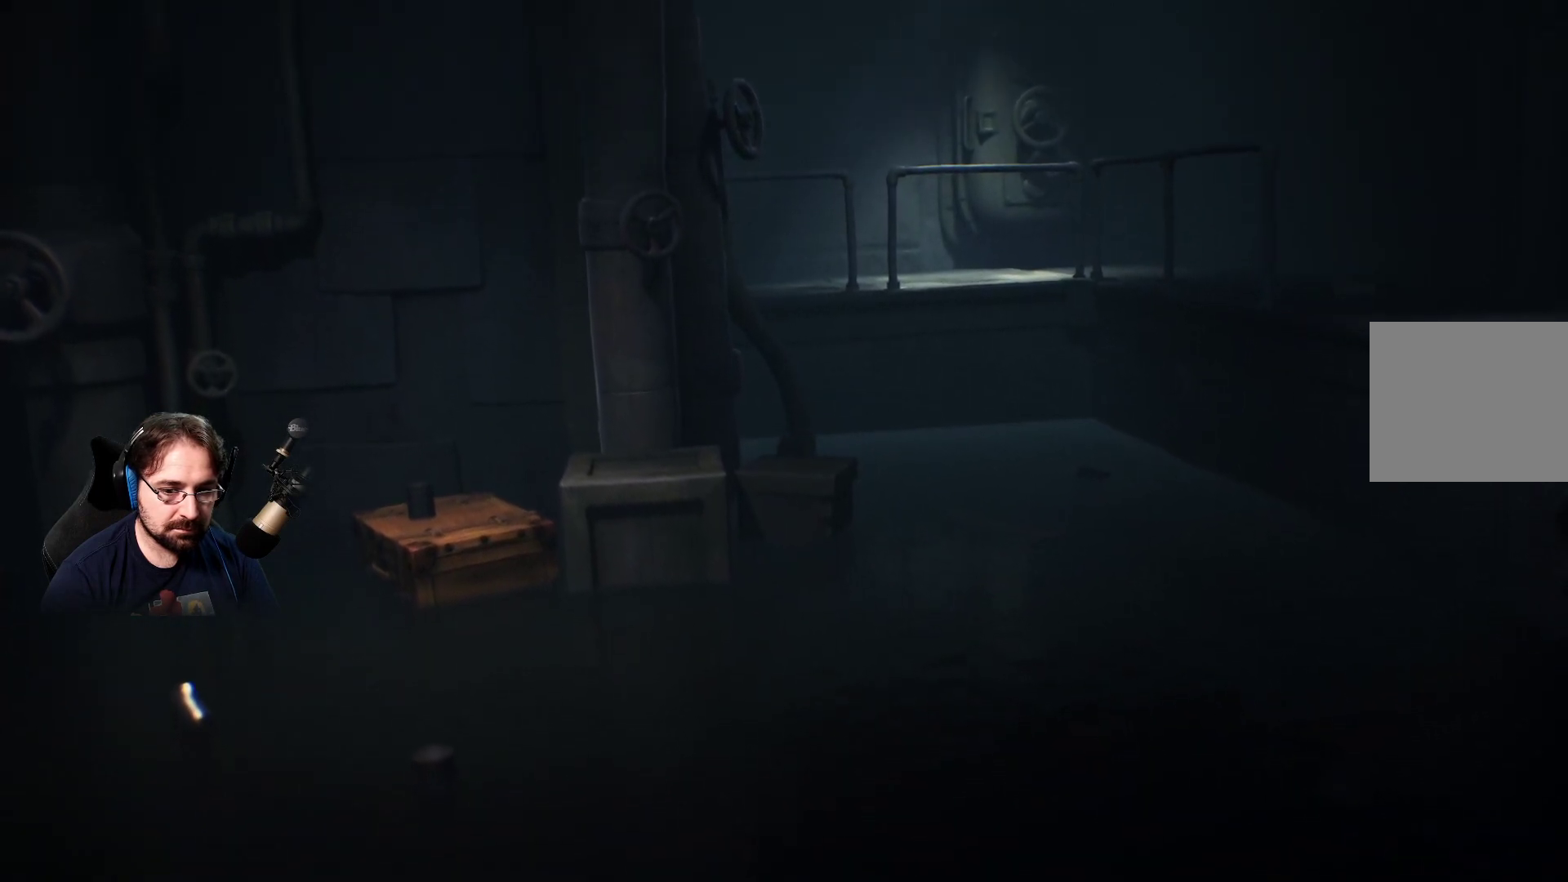
{"buttons": [], "left_stick": "down", "right_stick": "center", "events": [[267, "left_stick", "down"]]}
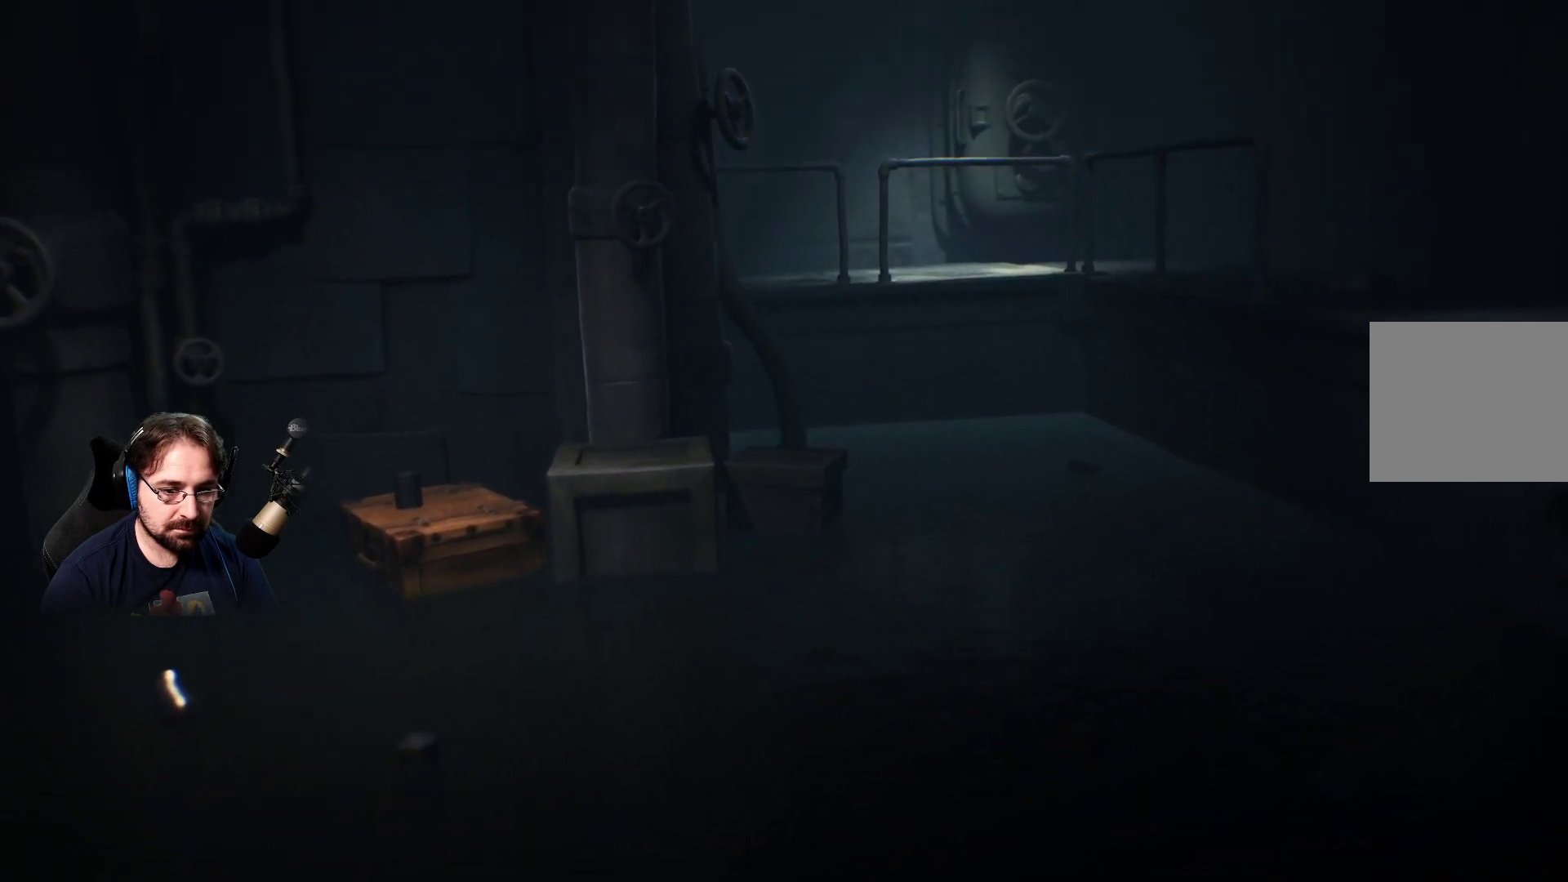
{"buttons": [], "left_stick": "down", "right_stick": "center", "events": []}
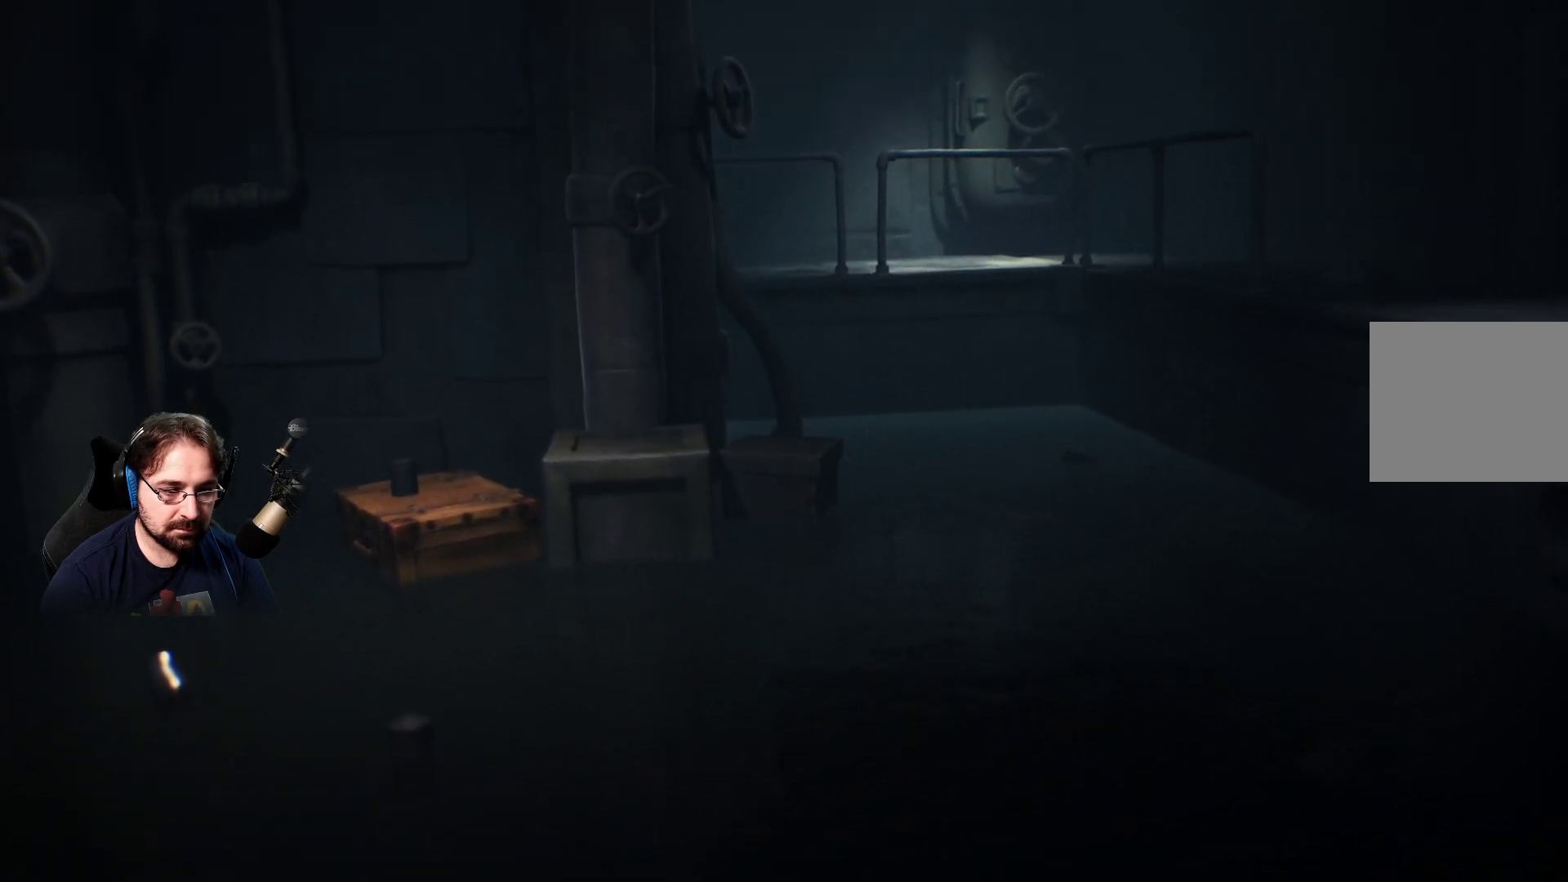
{"buttons": ["R2"], "left_stick": "down-left", "right_stick": "center", "events": [[100, "R2", "down"], [333, "left_stick", "down-left"]]}
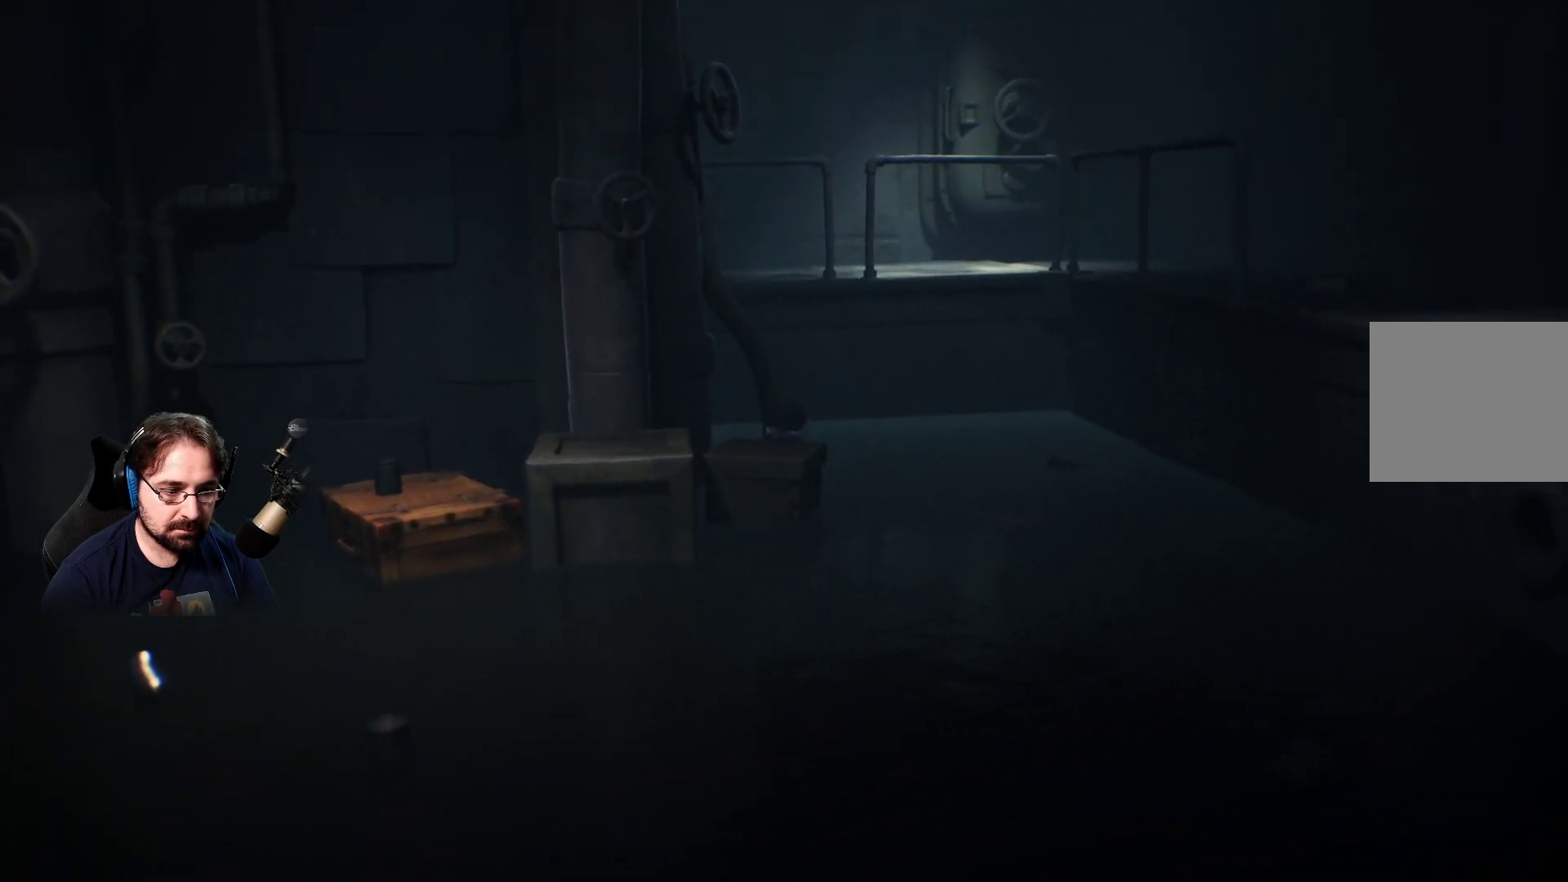
{"buttons": ["R2"], "left_stick": "down", "right_stick": "center", "events": [[400, "left_stick", "down"]]}
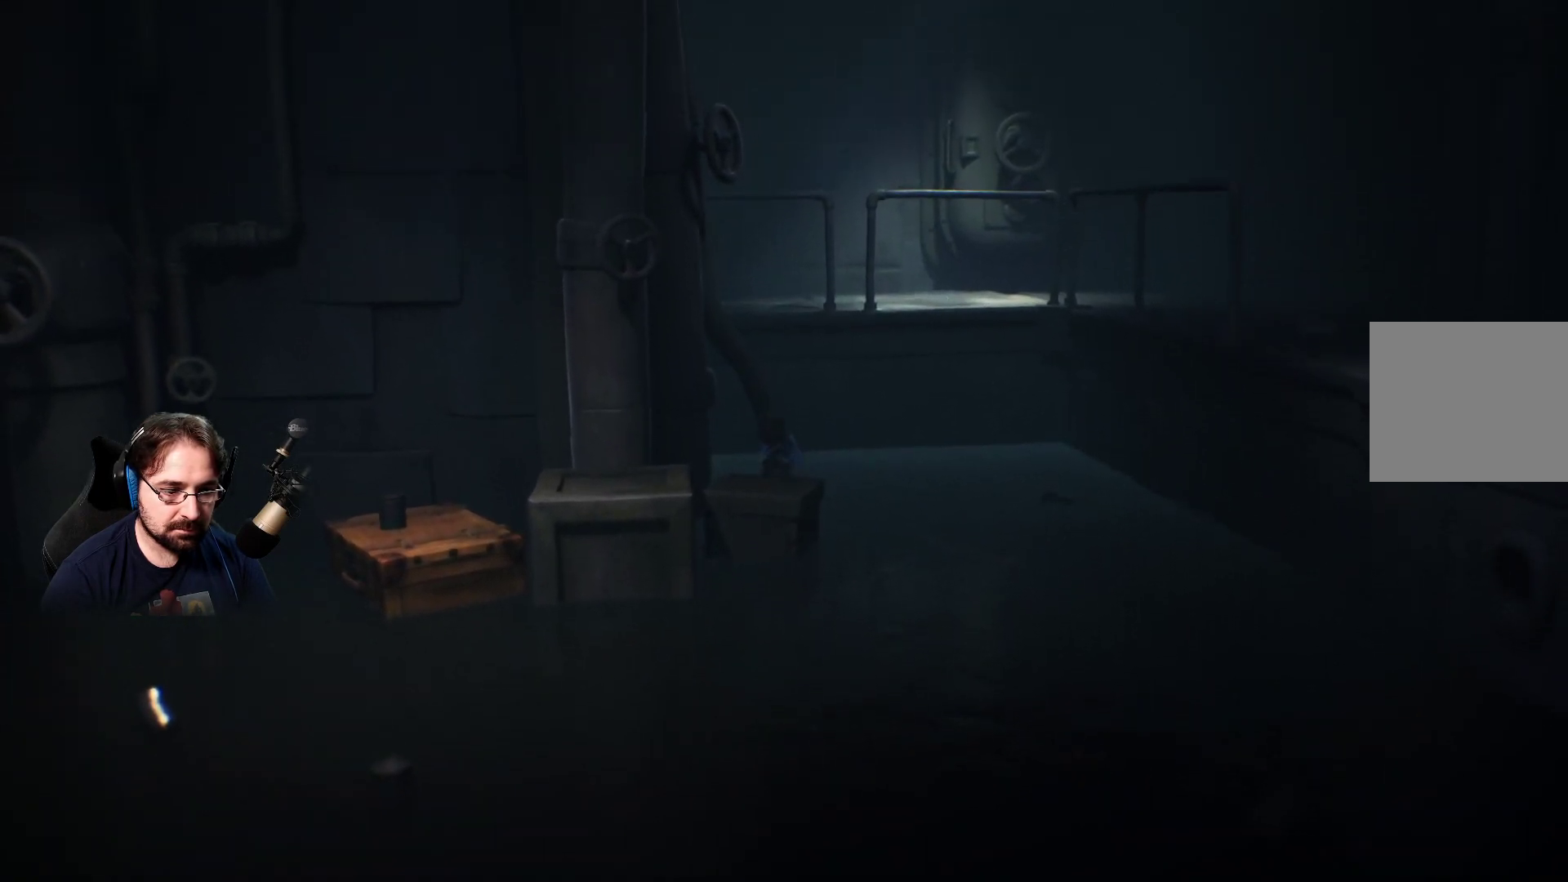
{"buttons": ["R2"], "left_stick": "down-left", "right_stick": "center", "events": [[433, "left_stick", "down-left"]]}
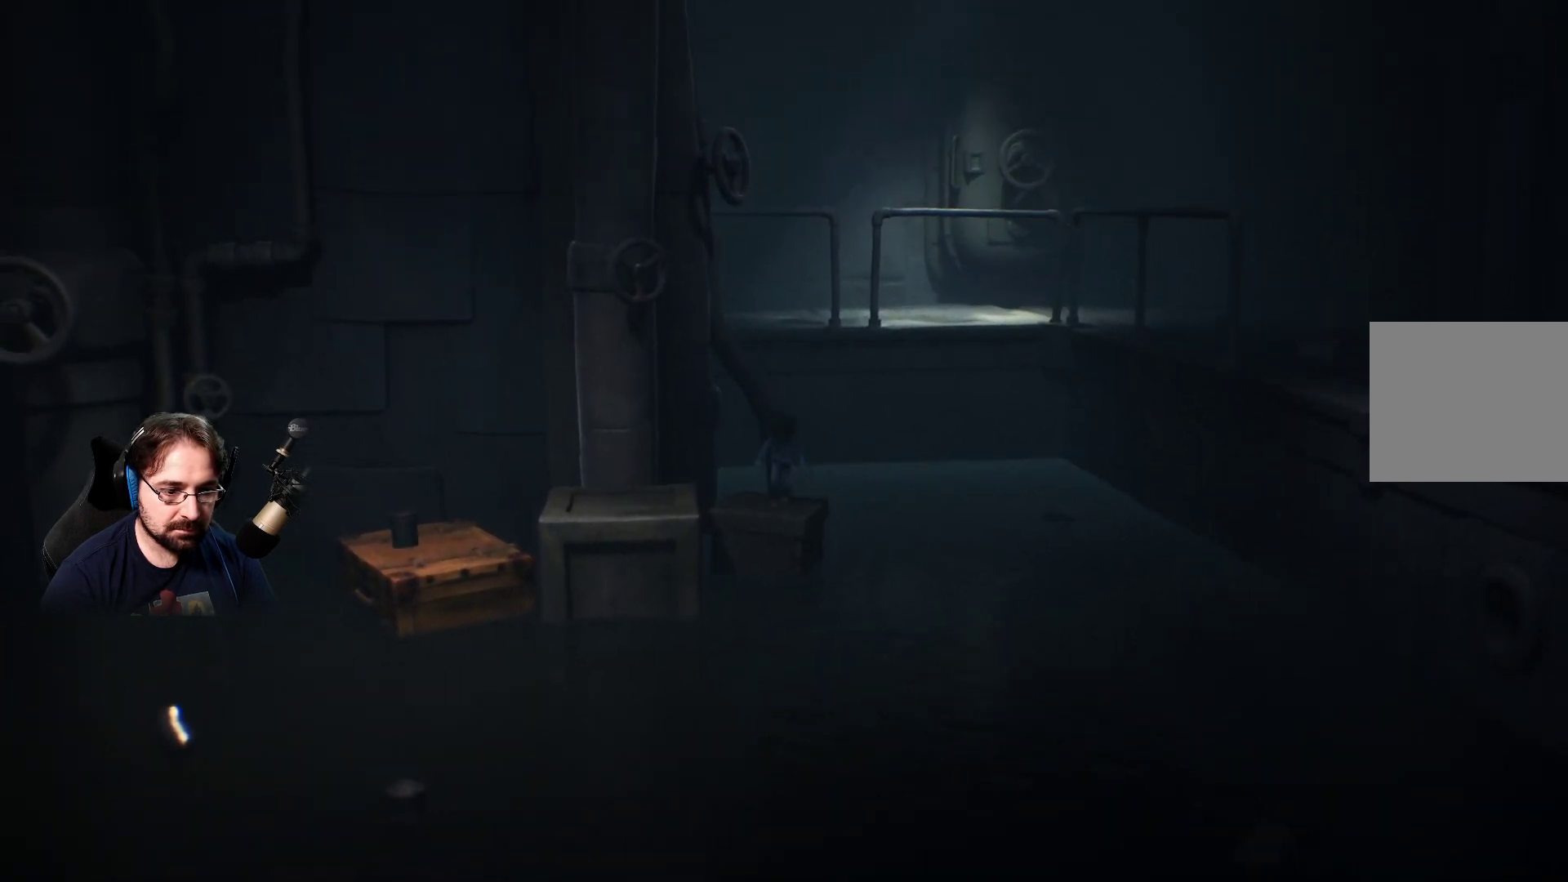
{"buttons": [], "left_stick": "down-left", "right_stick": "center", "events": [[100, "R2", "up"]]}